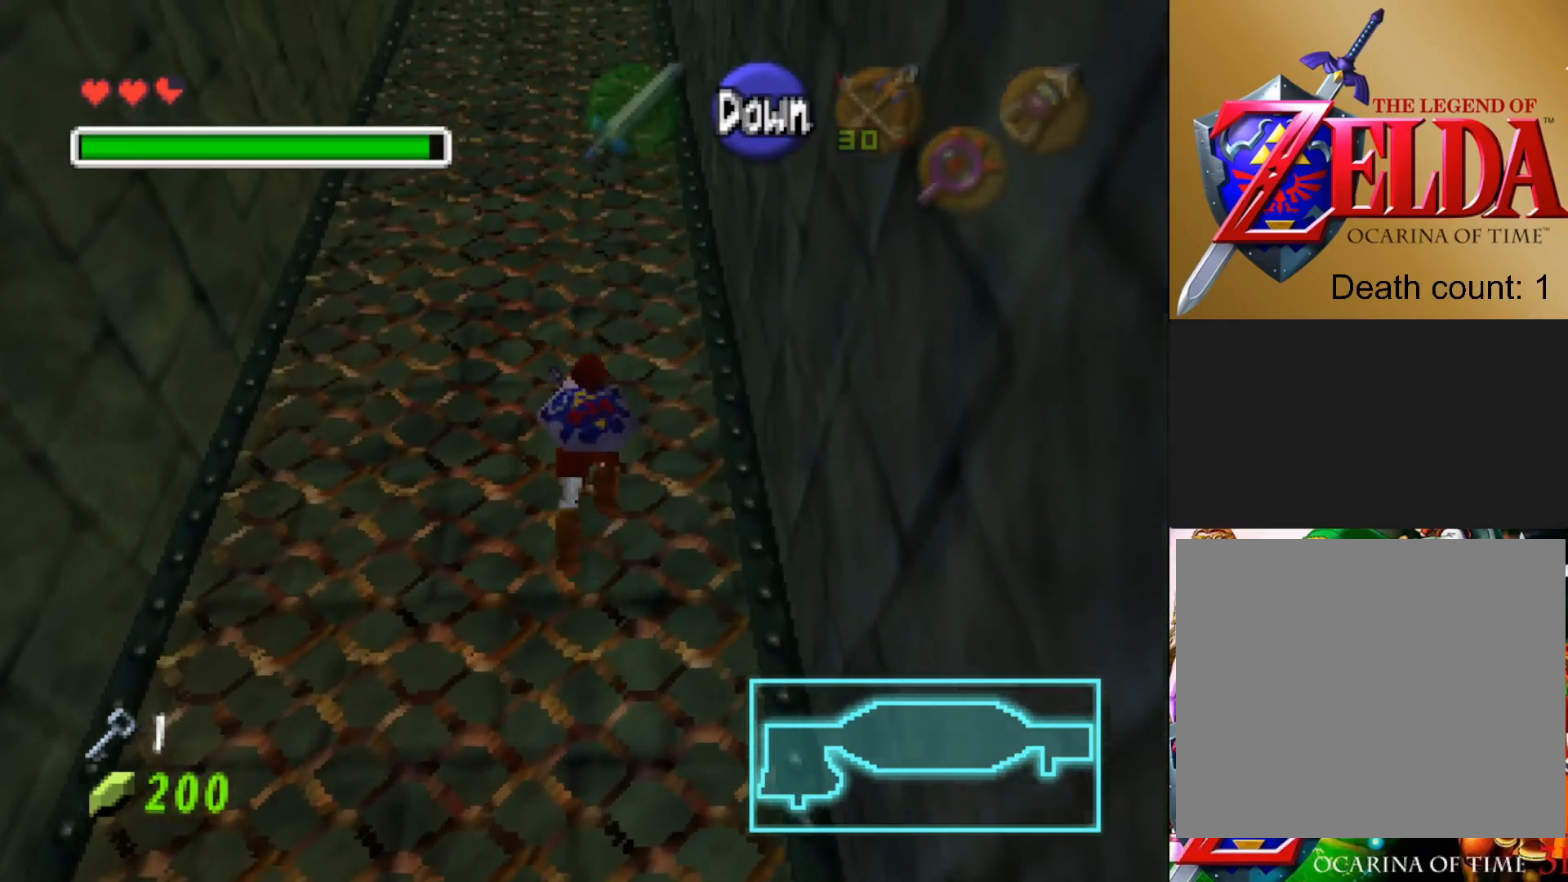
Gameplay with a controller (PlayStation layout); each line is a JSON object with the inputs held at the frame after it. "events" lists button and stick changes between this image and that frame as [ms after this image, input, new state], when the widget could be followed in between.
{"buttons": [], "left_stick": "up", "right_stick": "center", "events": []}
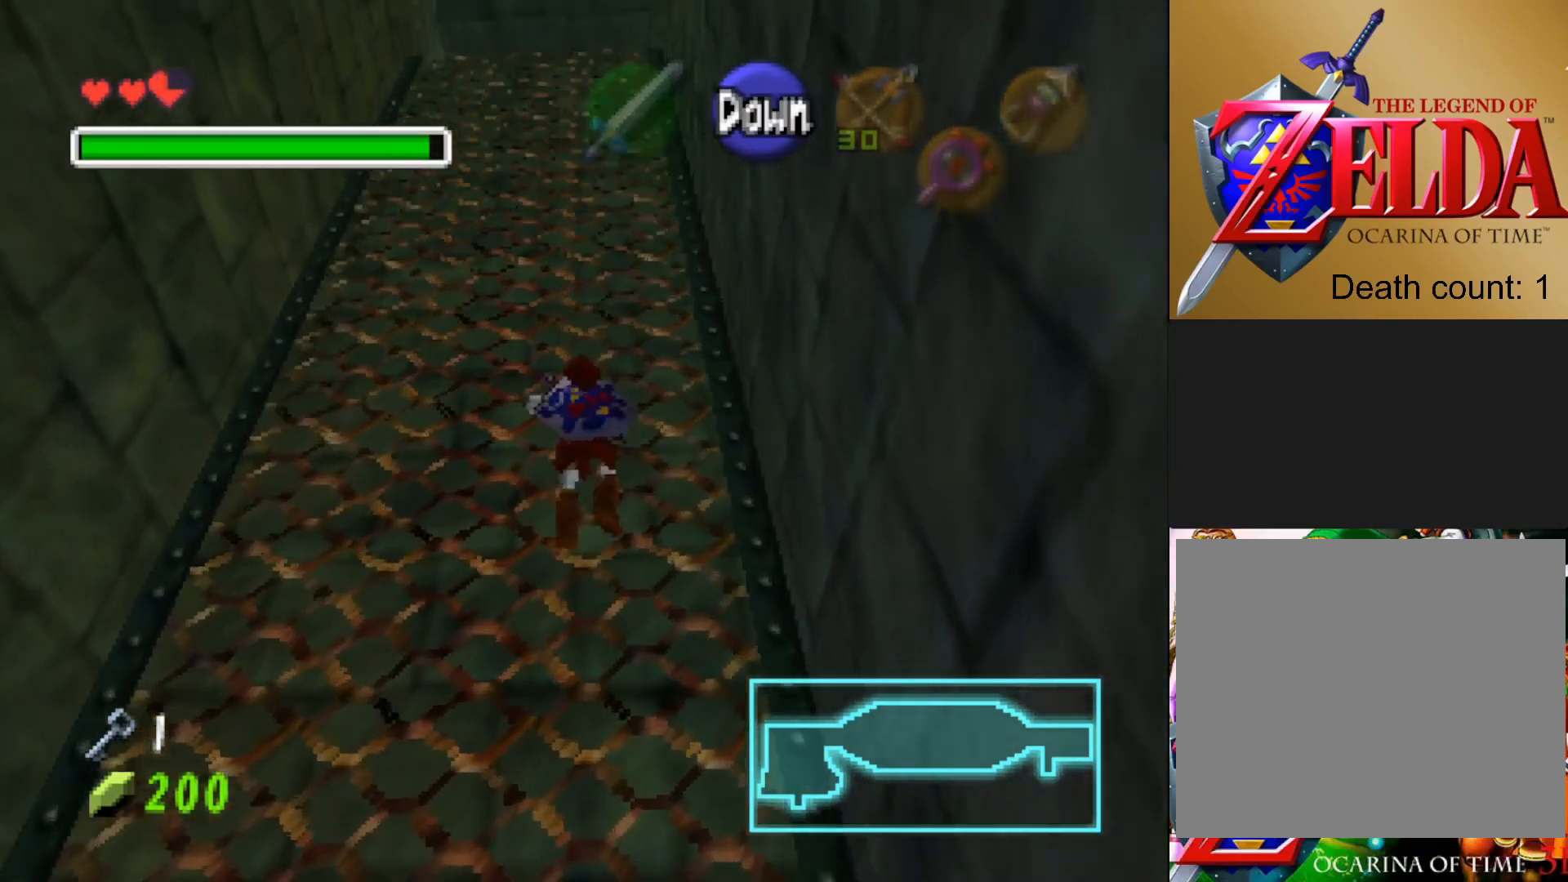
{"buttons": [], "left_stick": "up", "right_stick": "center", "events": []}
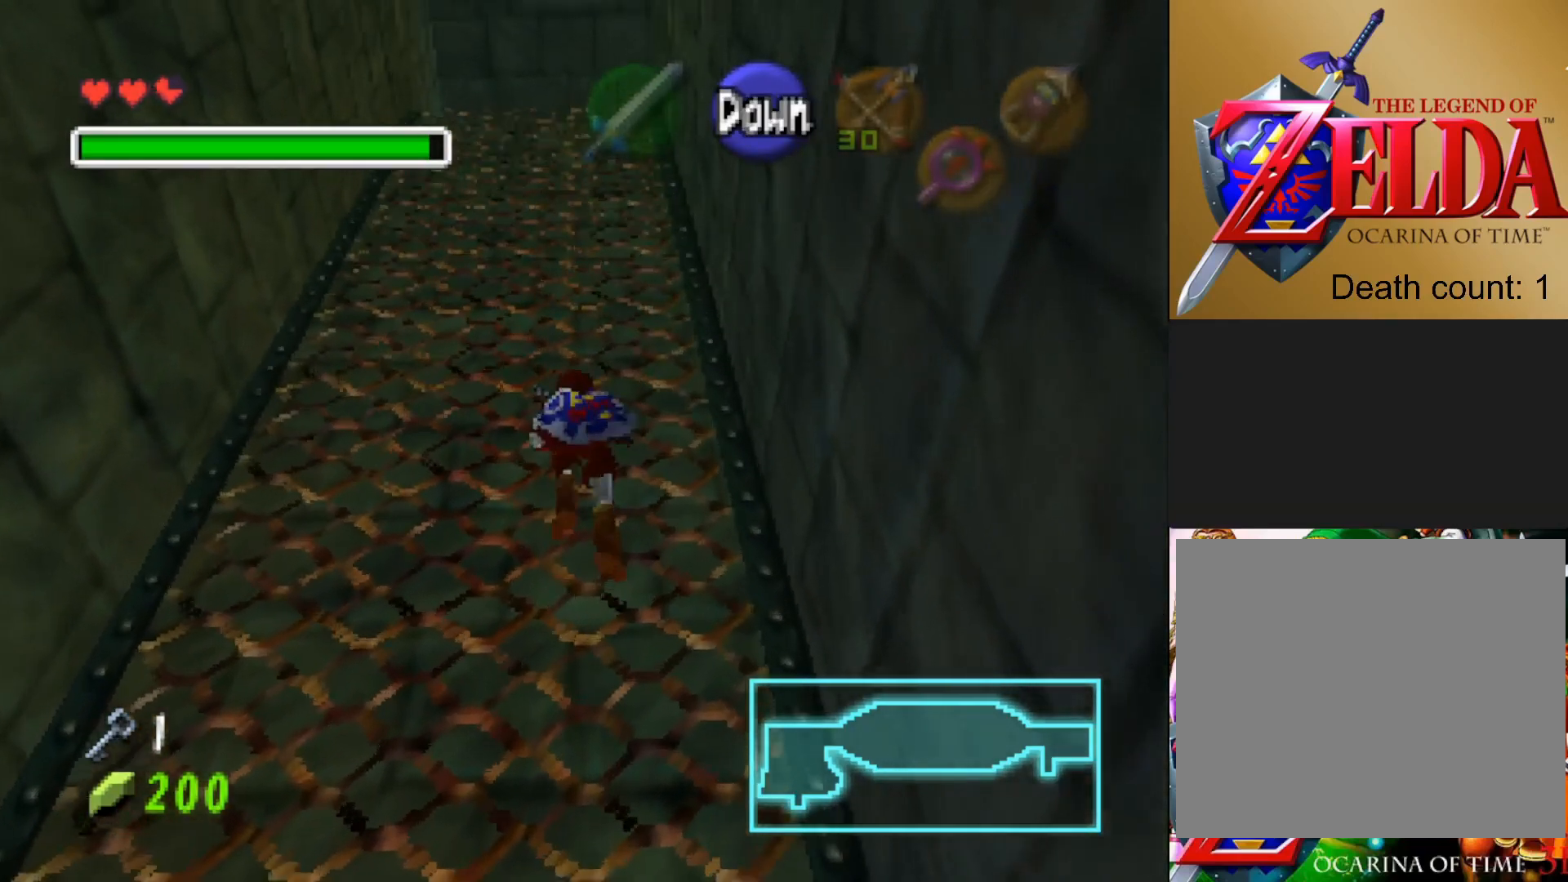
{"buttons": [], "left_stick": "up", "right_stick": "center", "events": []}
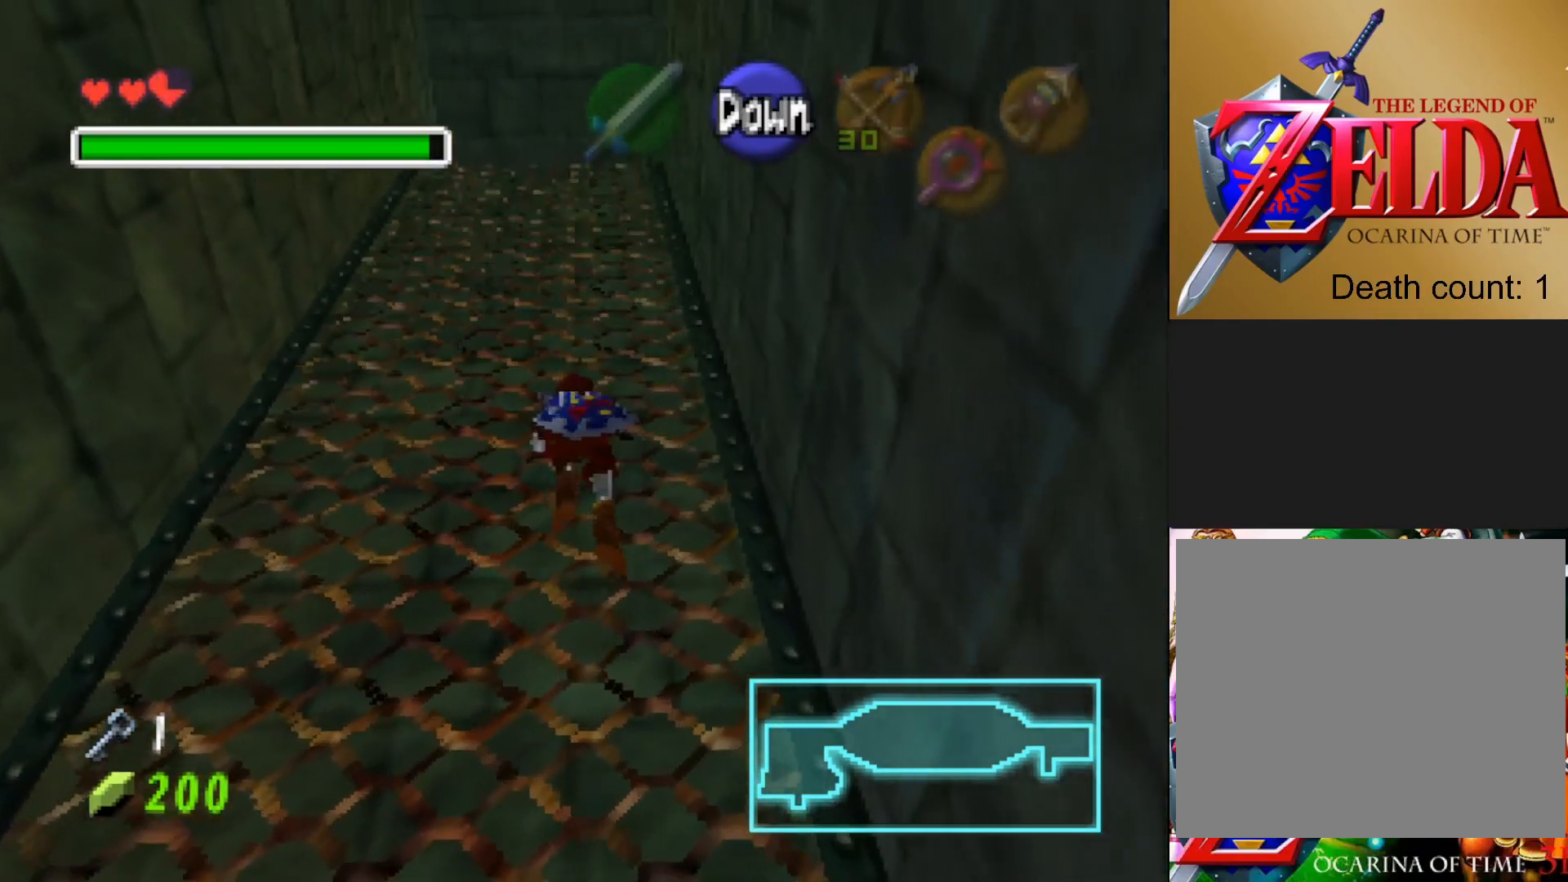
{"buttons": [], "left_stick": "up", "right_stick": "center", "events": []}
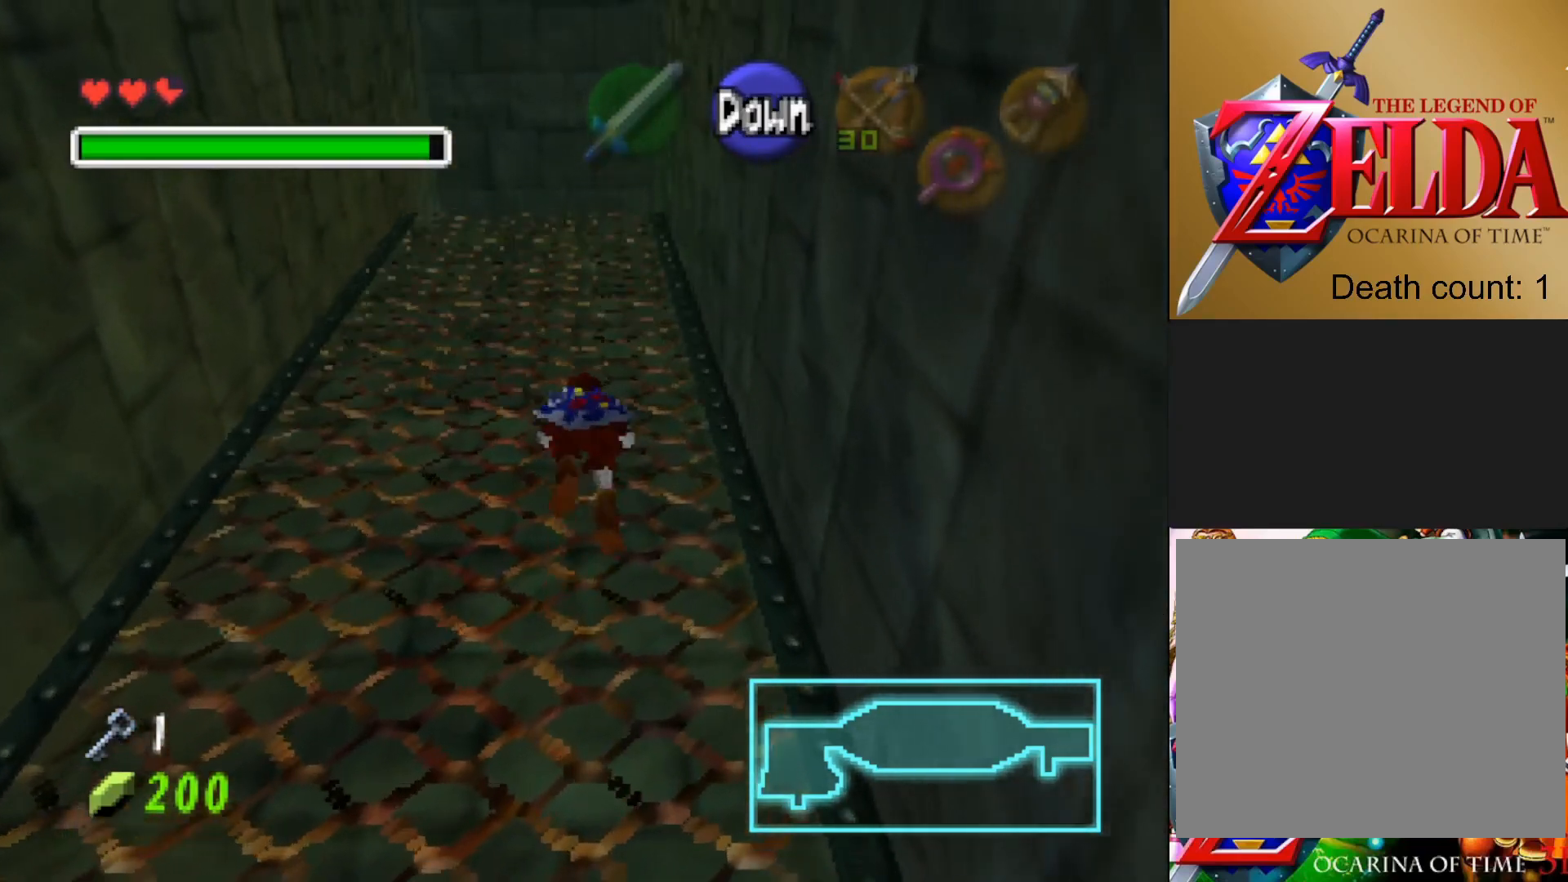
{"buttons": [], "left_stick": "up", "right_stick": "center", "events": []}
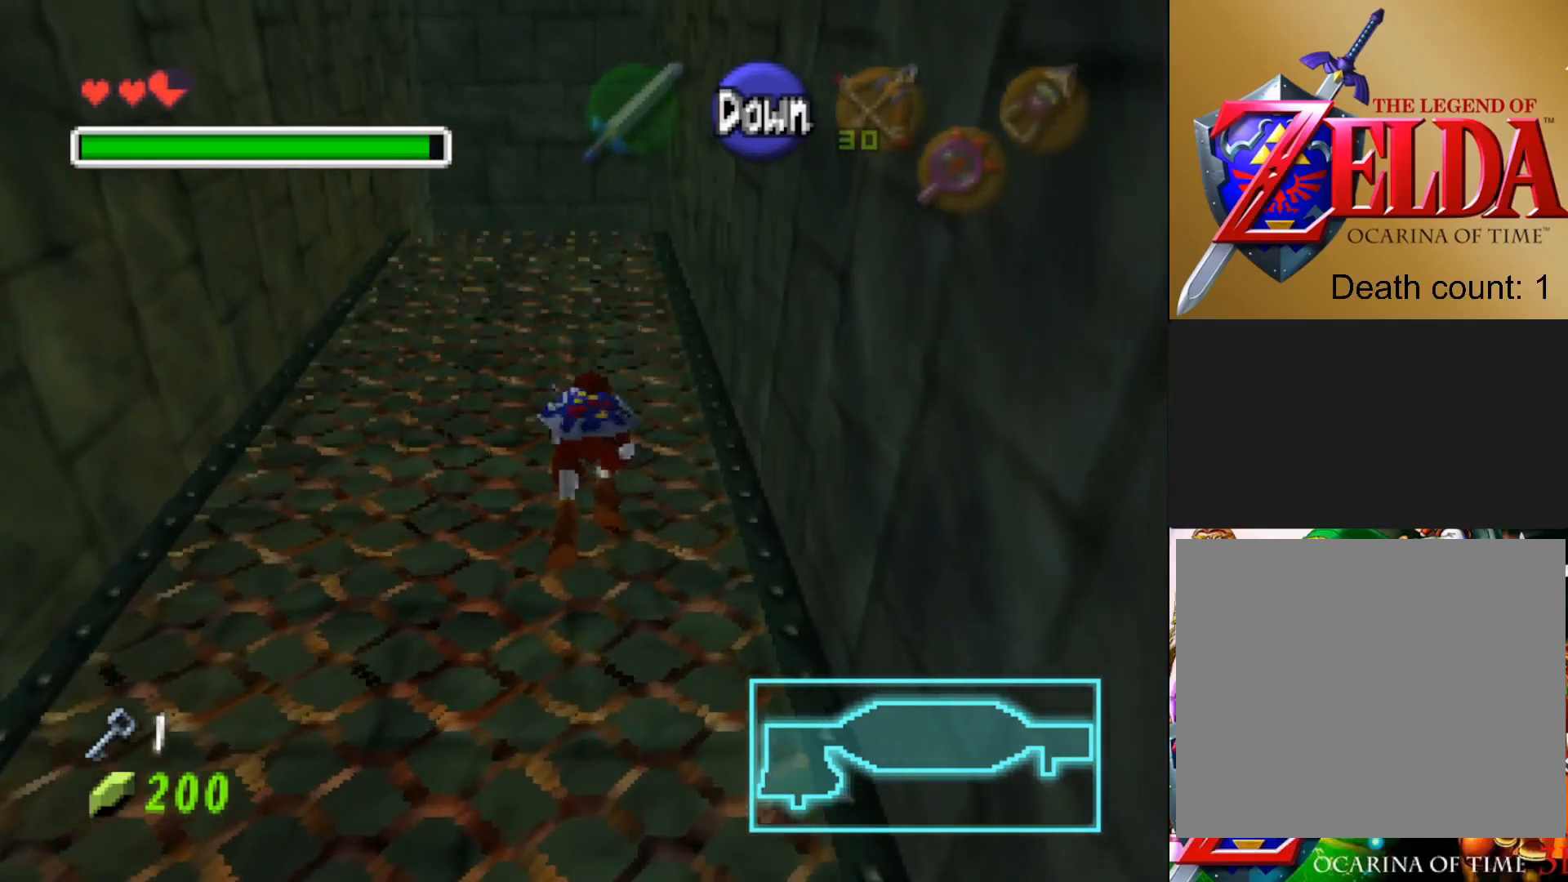
{"buttons": [], "left_stick": "up", "right_stick": "center", "events": []}
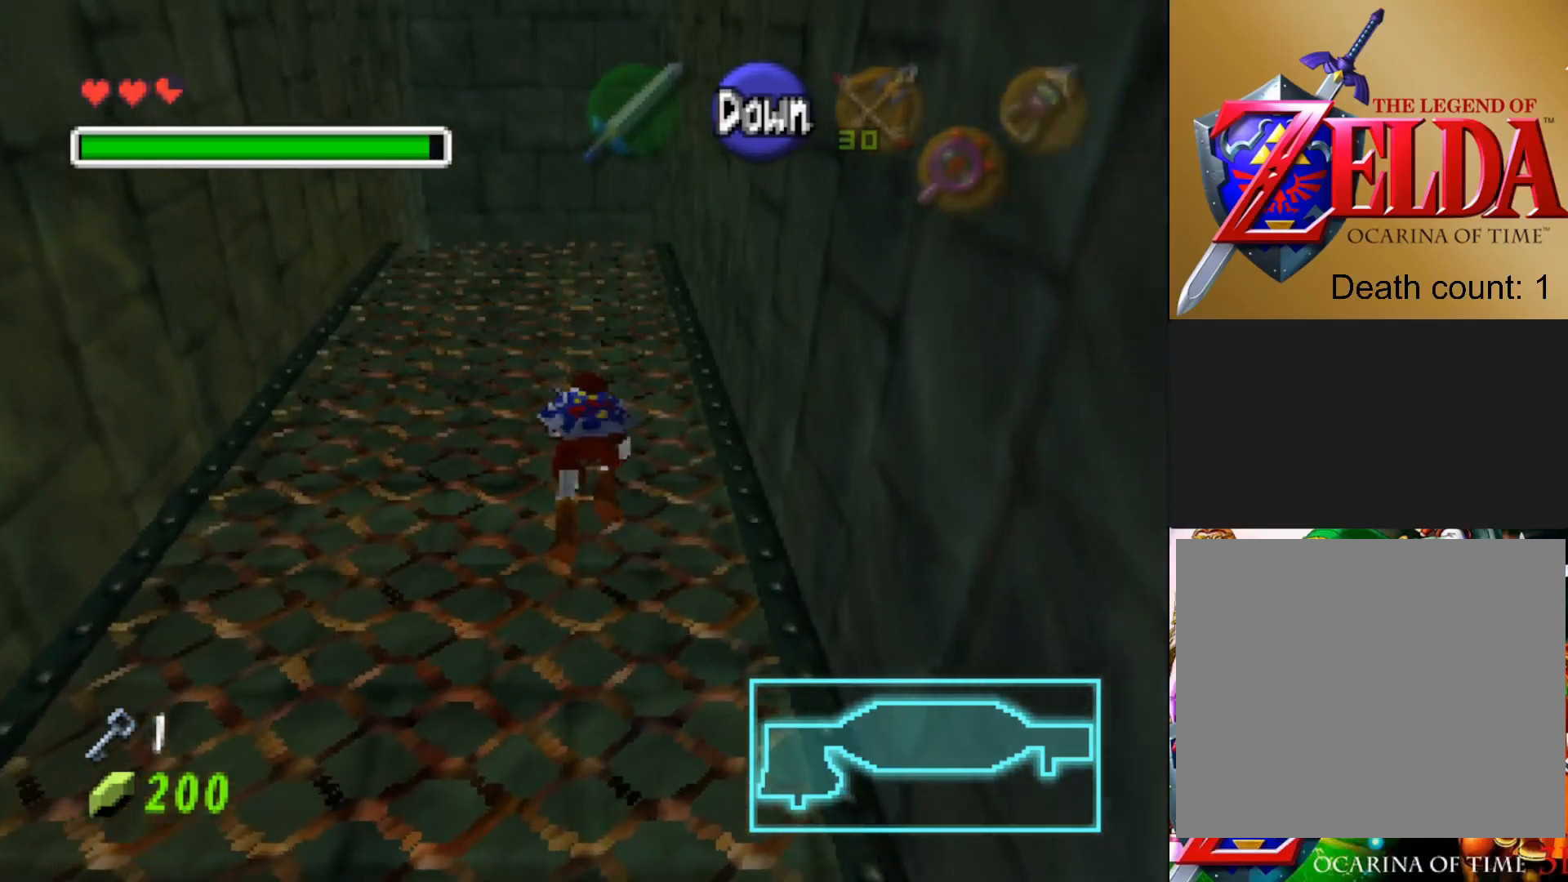
{"buttons": [], "left_stick": "up", "right_stick": "center", "events": []}
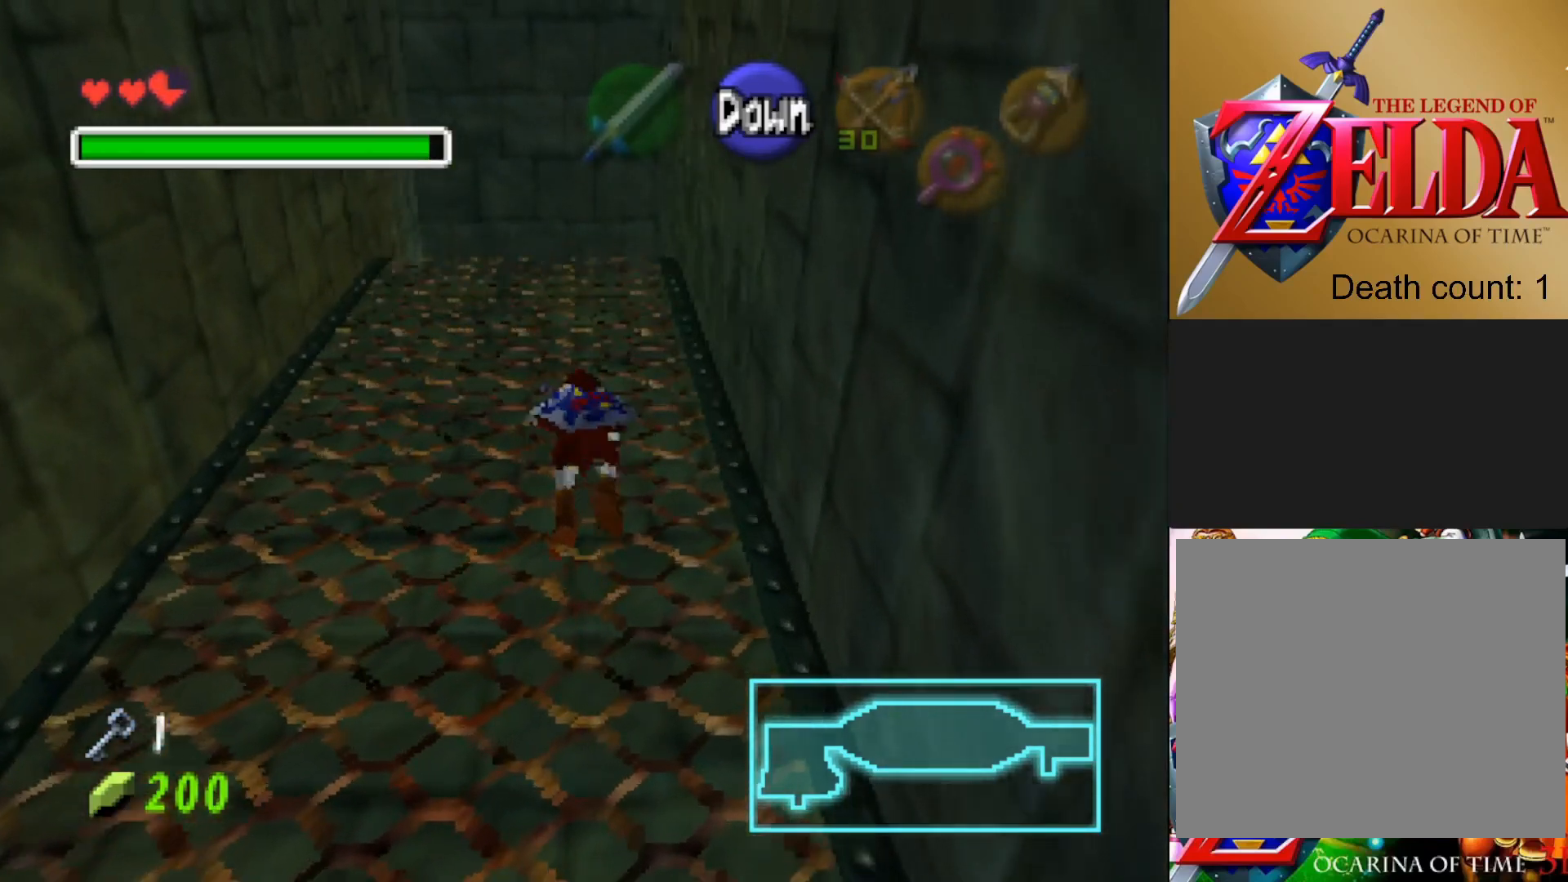
{"buttons": [], "left_stick": "up", "right_stick": "center", "events": []}
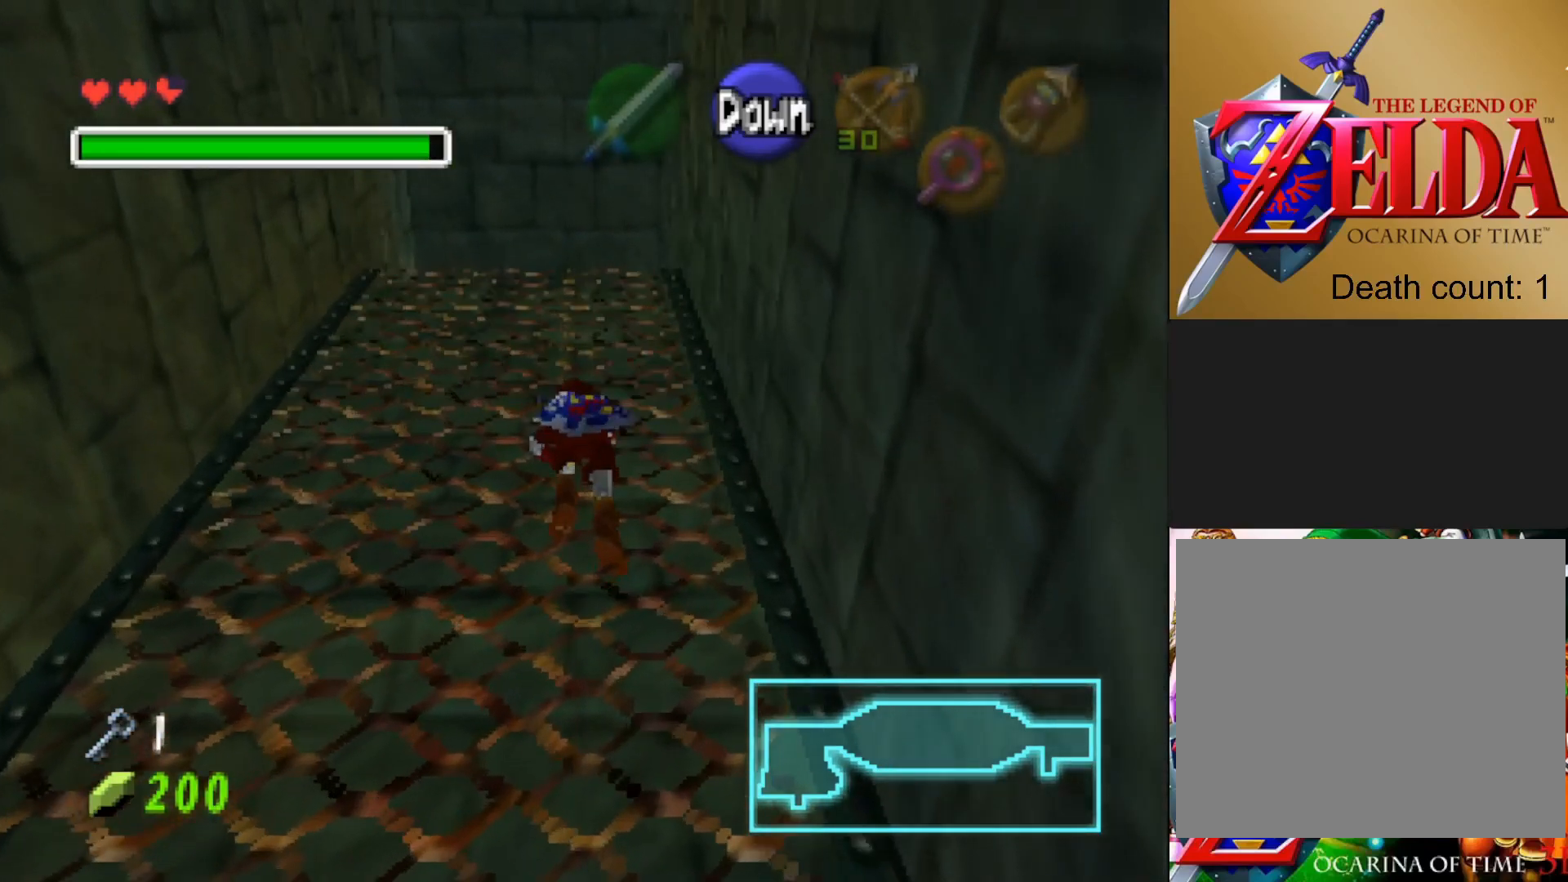
{"buttons": [], "left_stick": "up", "right_stick": "center", "events": []}
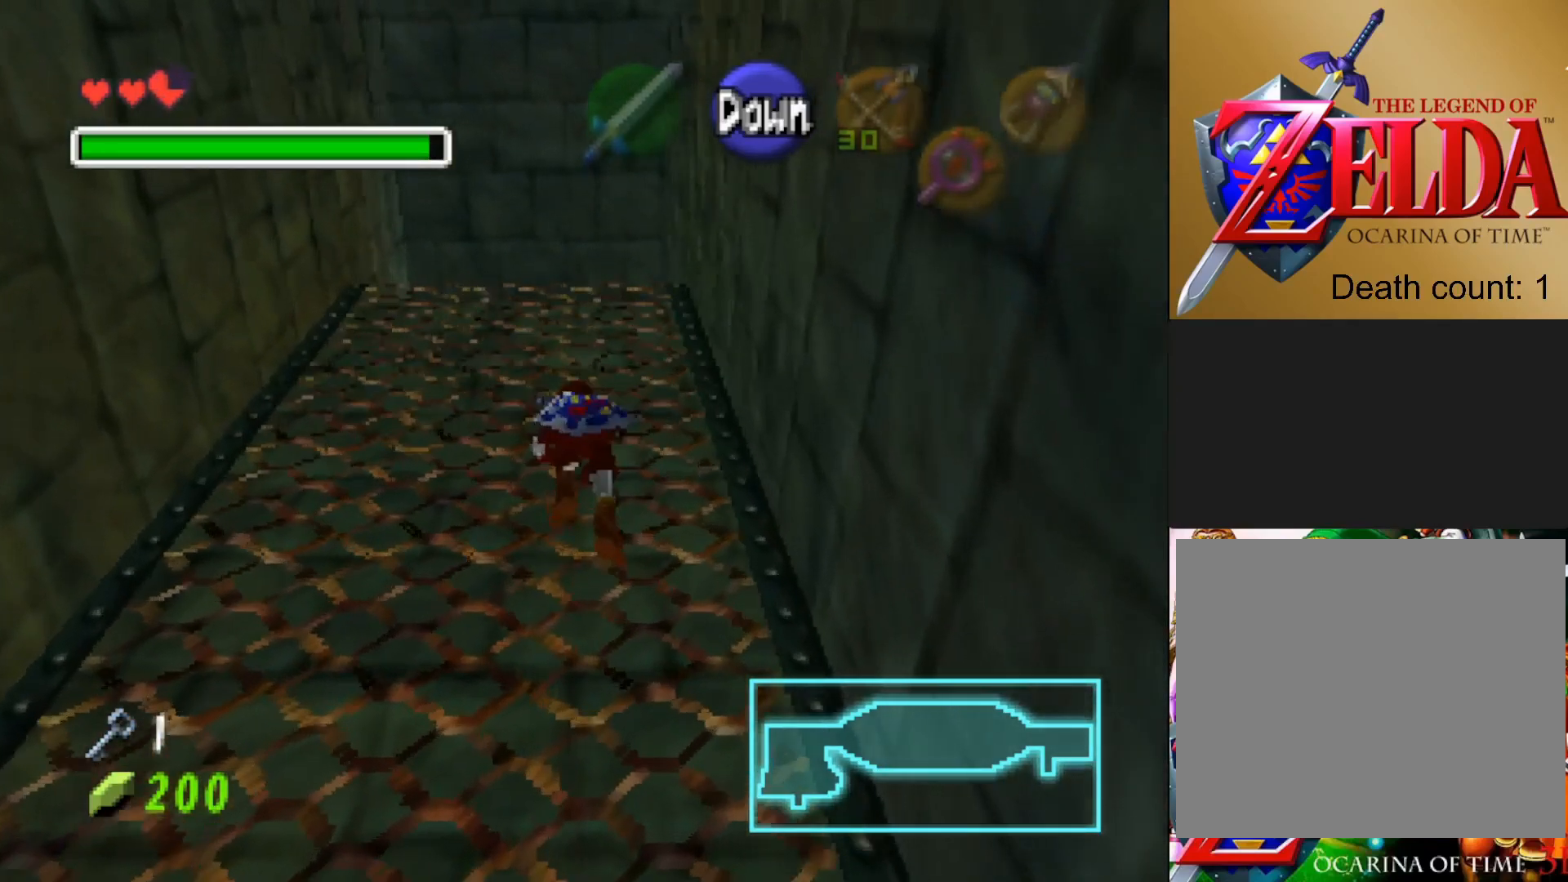
{"buttons": [], "left_stick": "up", "right_stick": "center", "events": []}
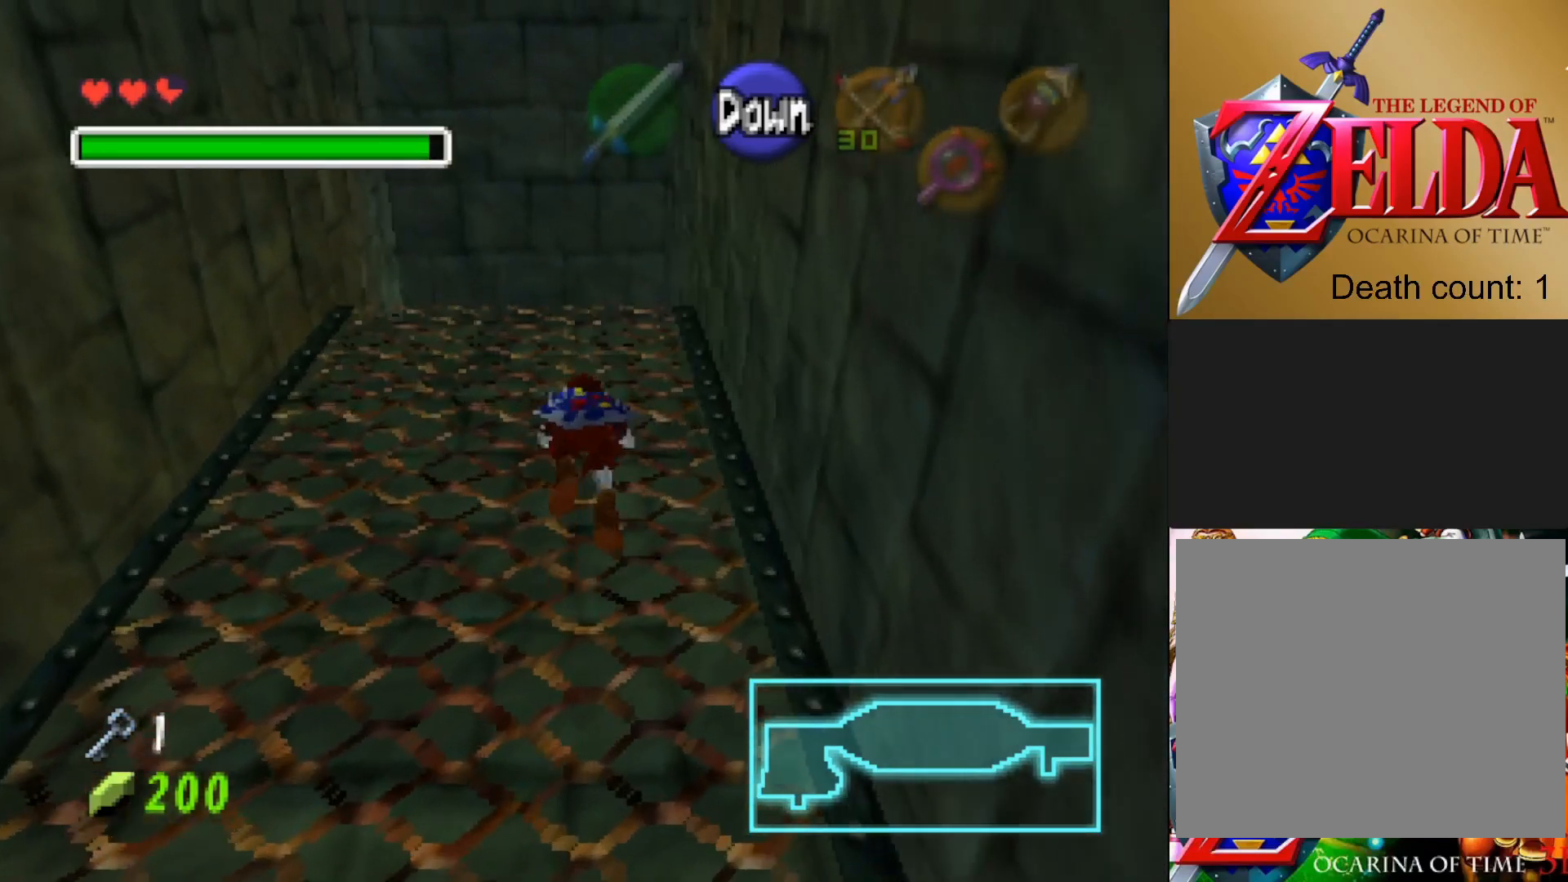
{"buttons": [], "left_stick": "up", "right_stick": "center", "events": []}
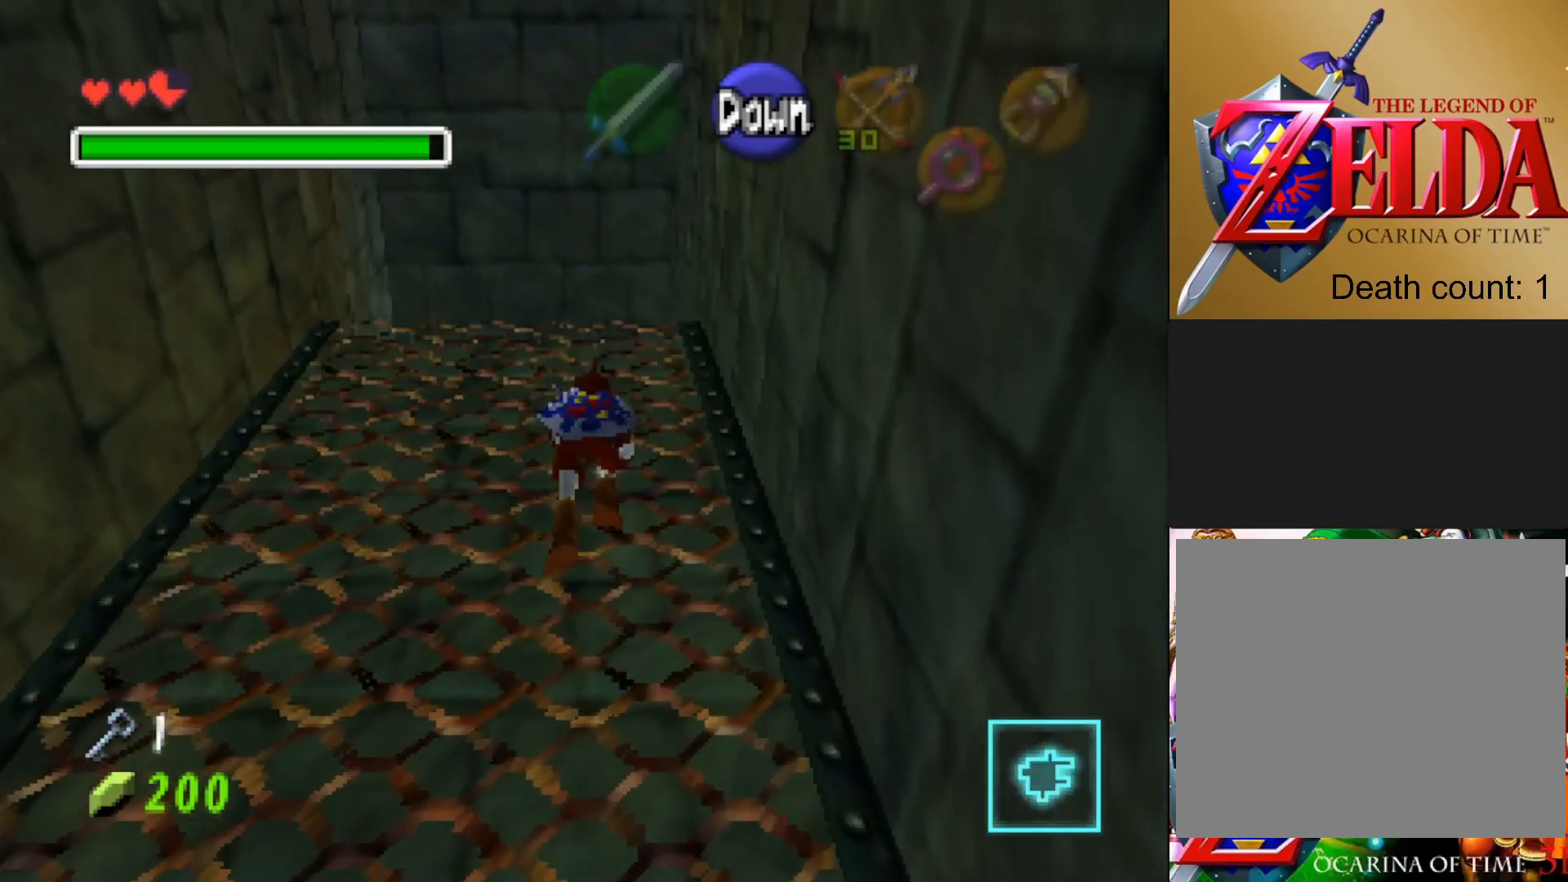
{"buttons": [], "left_stick": "up", "right_stick": "center", "events": []}
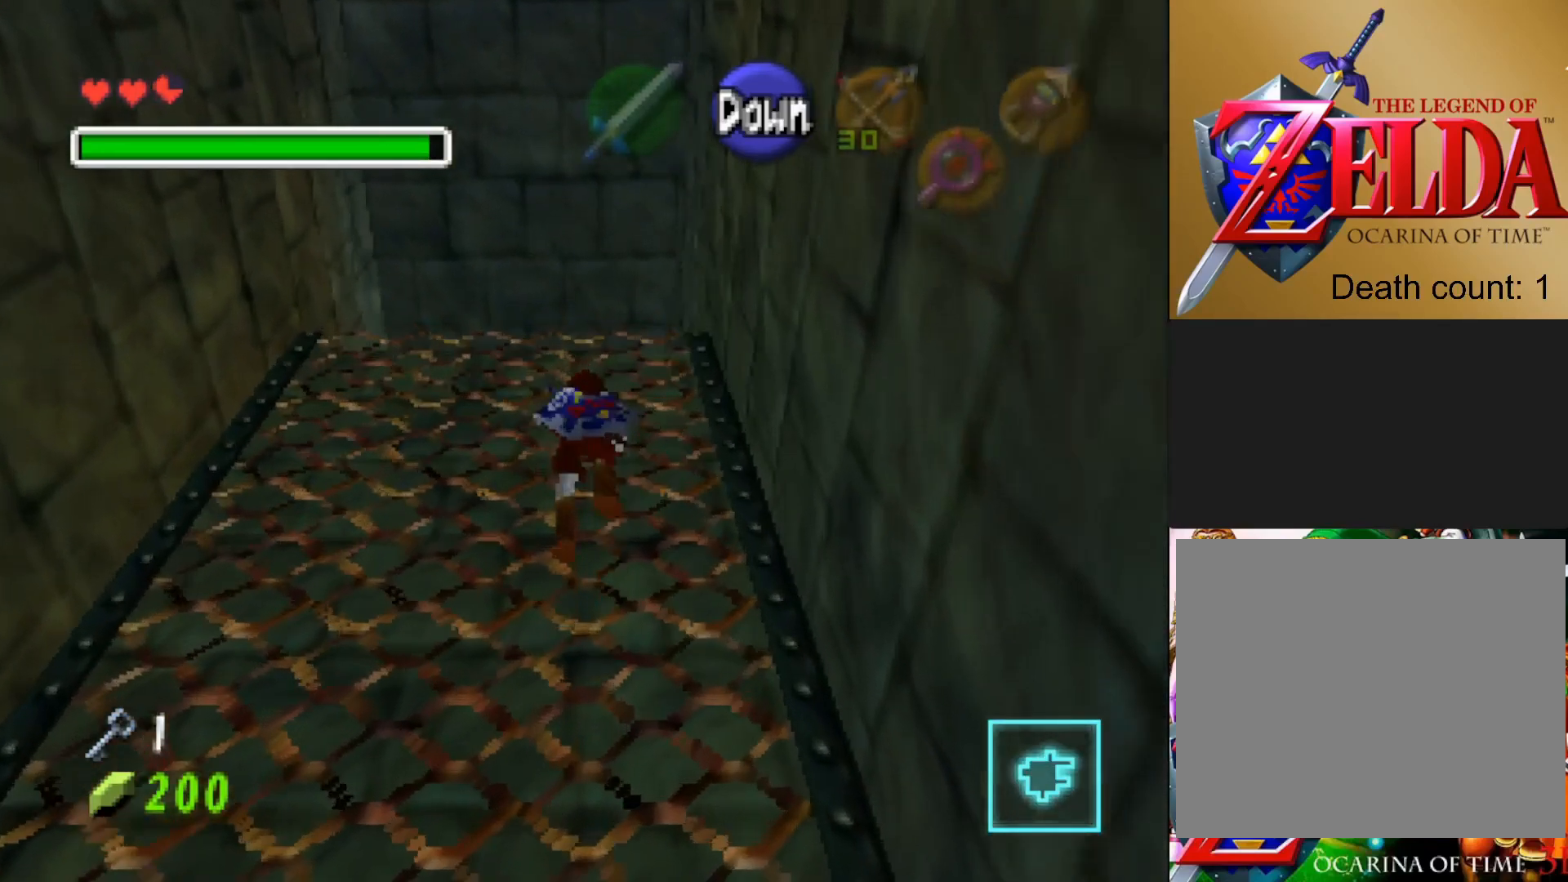
{"buttons": [], "left_stick": "up", "right_stick": "center", "events": []}
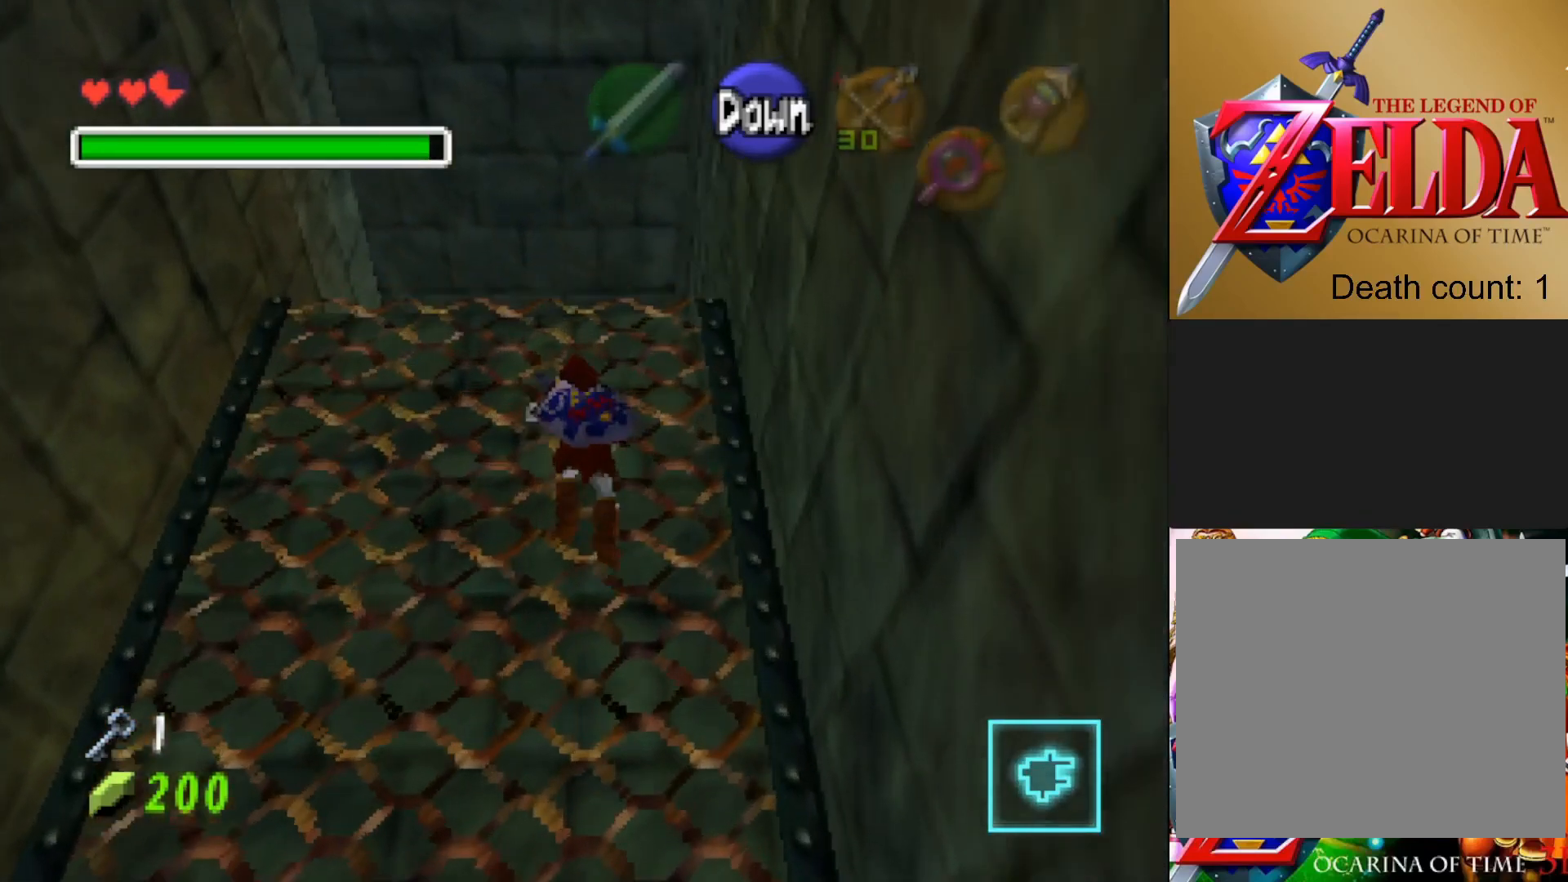
{"buttons": [], "left_stick": "up", "right_stick": "center", "events": []}
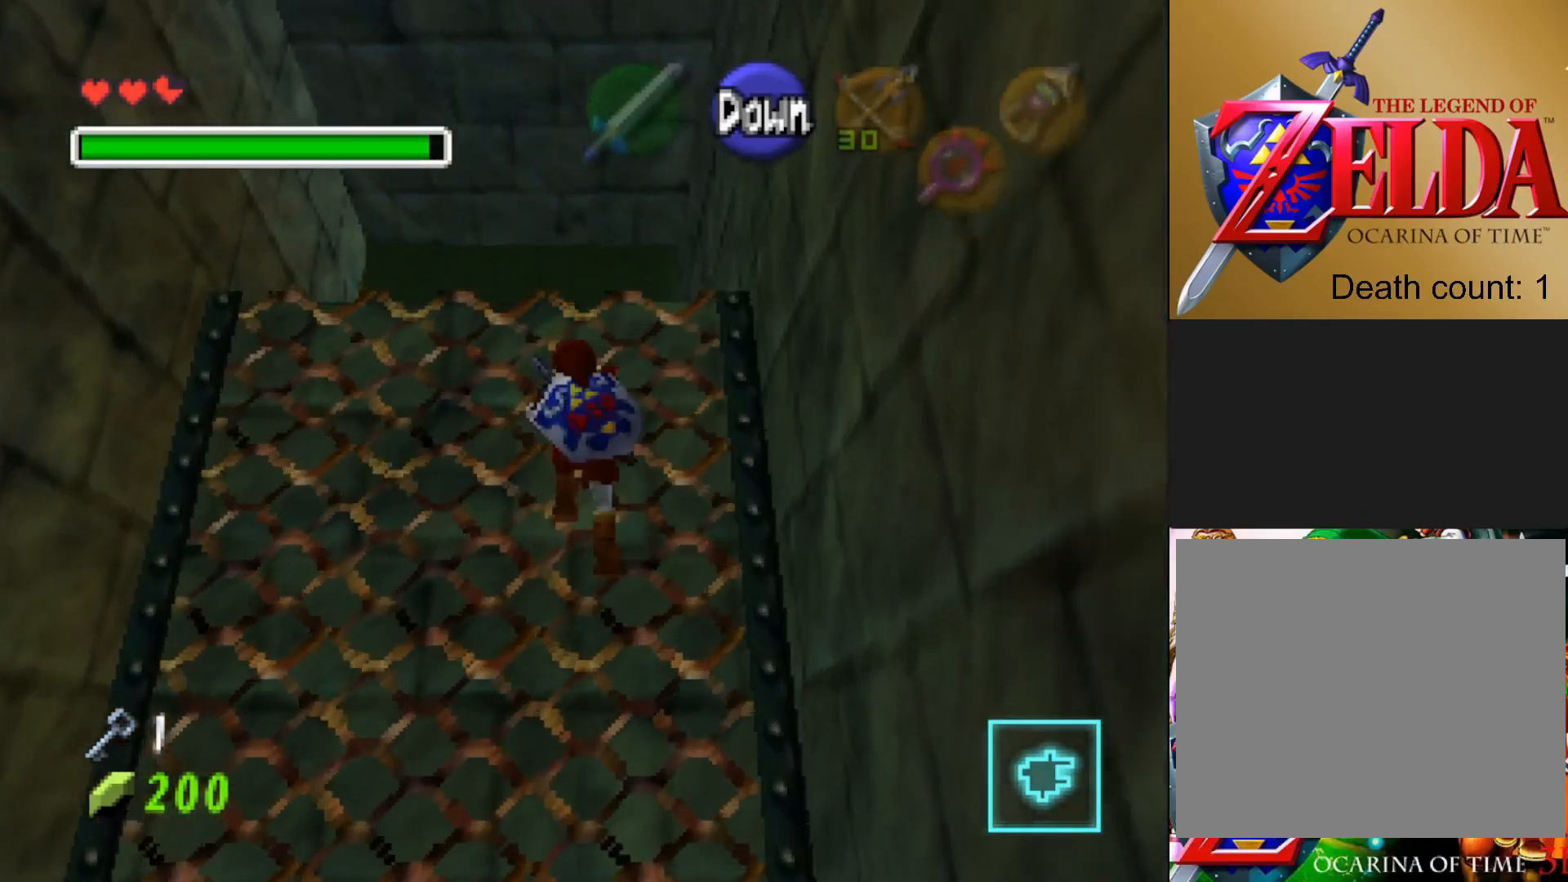
{"buttons": [], "left_stick": "up", "right_stick": "center", "events": []}
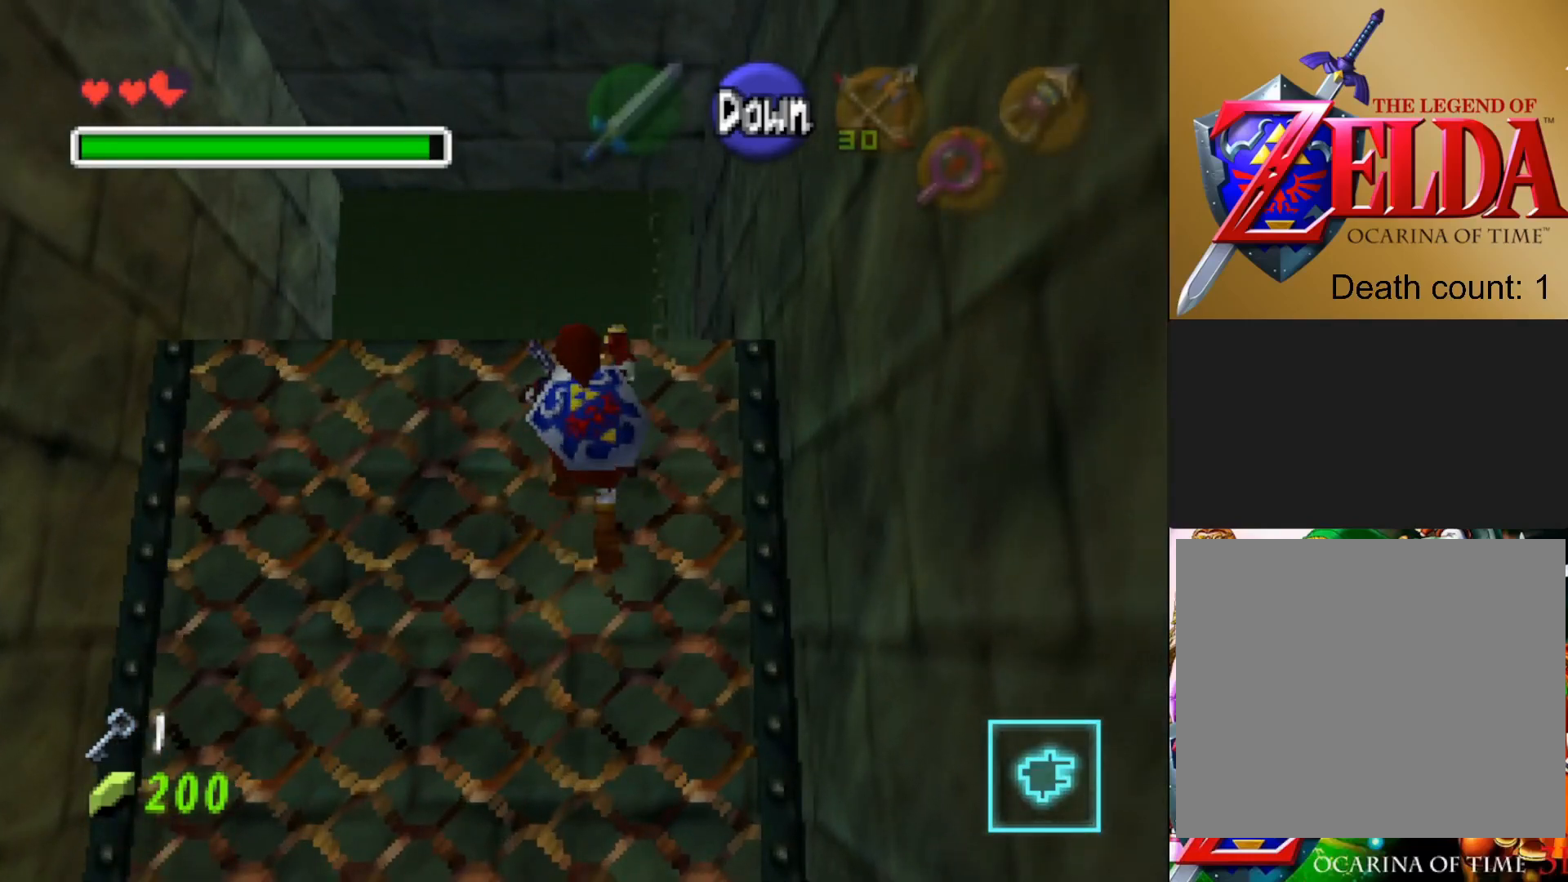
{"buttons": [], "left_stick": "center", "right_stick": "center", "events": [[467, "left_stick", "center"]]}
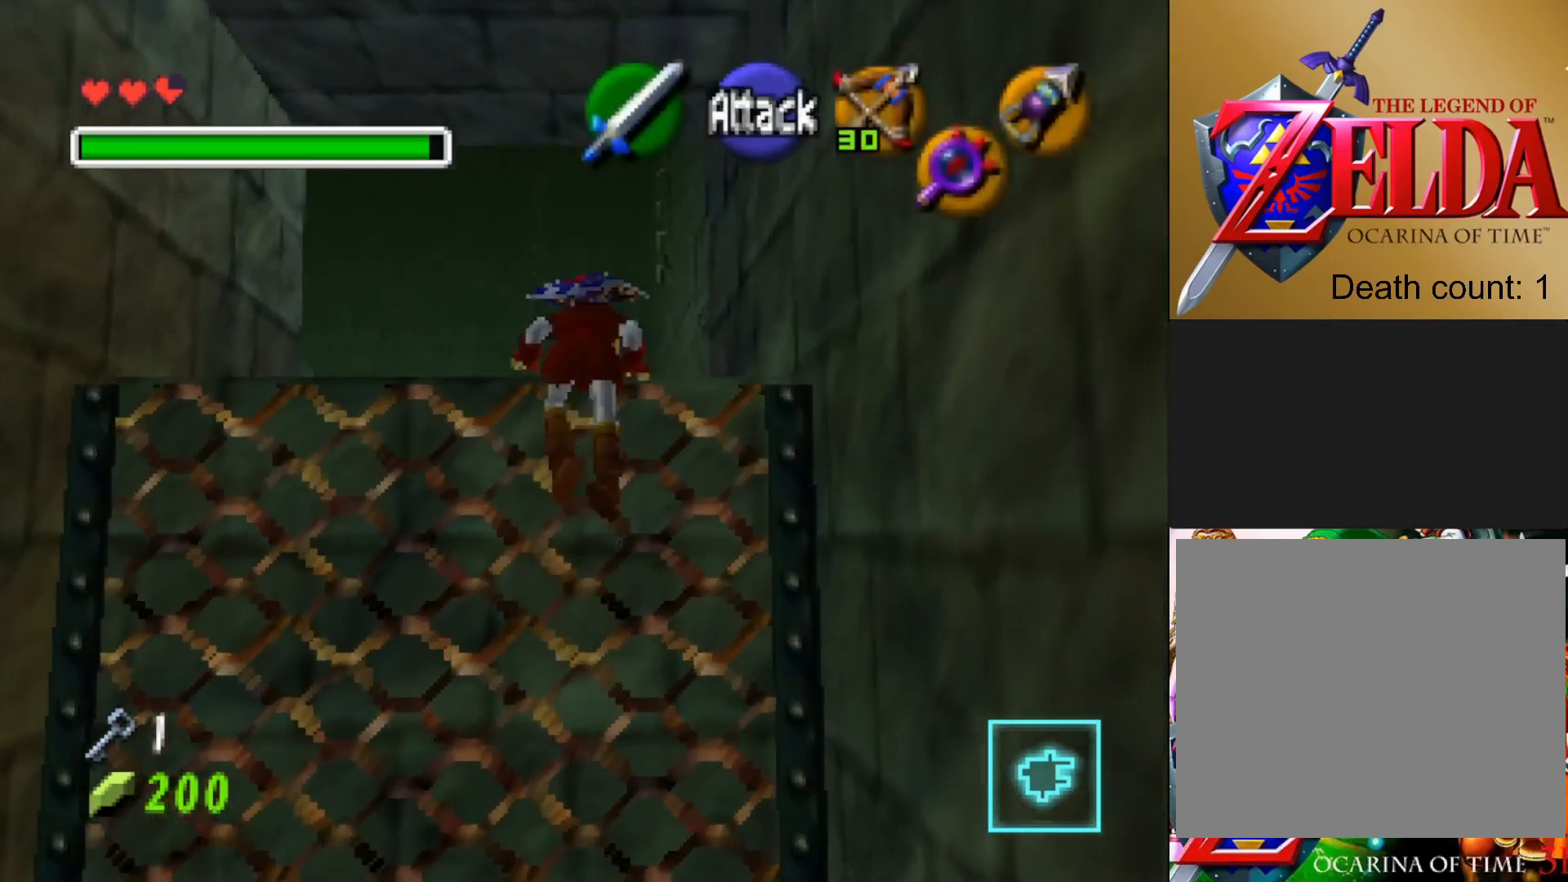
{"buttons": [], "left_stick": "up", "right_stick": "center", "events": [[383, "left_stick", "up"]]}
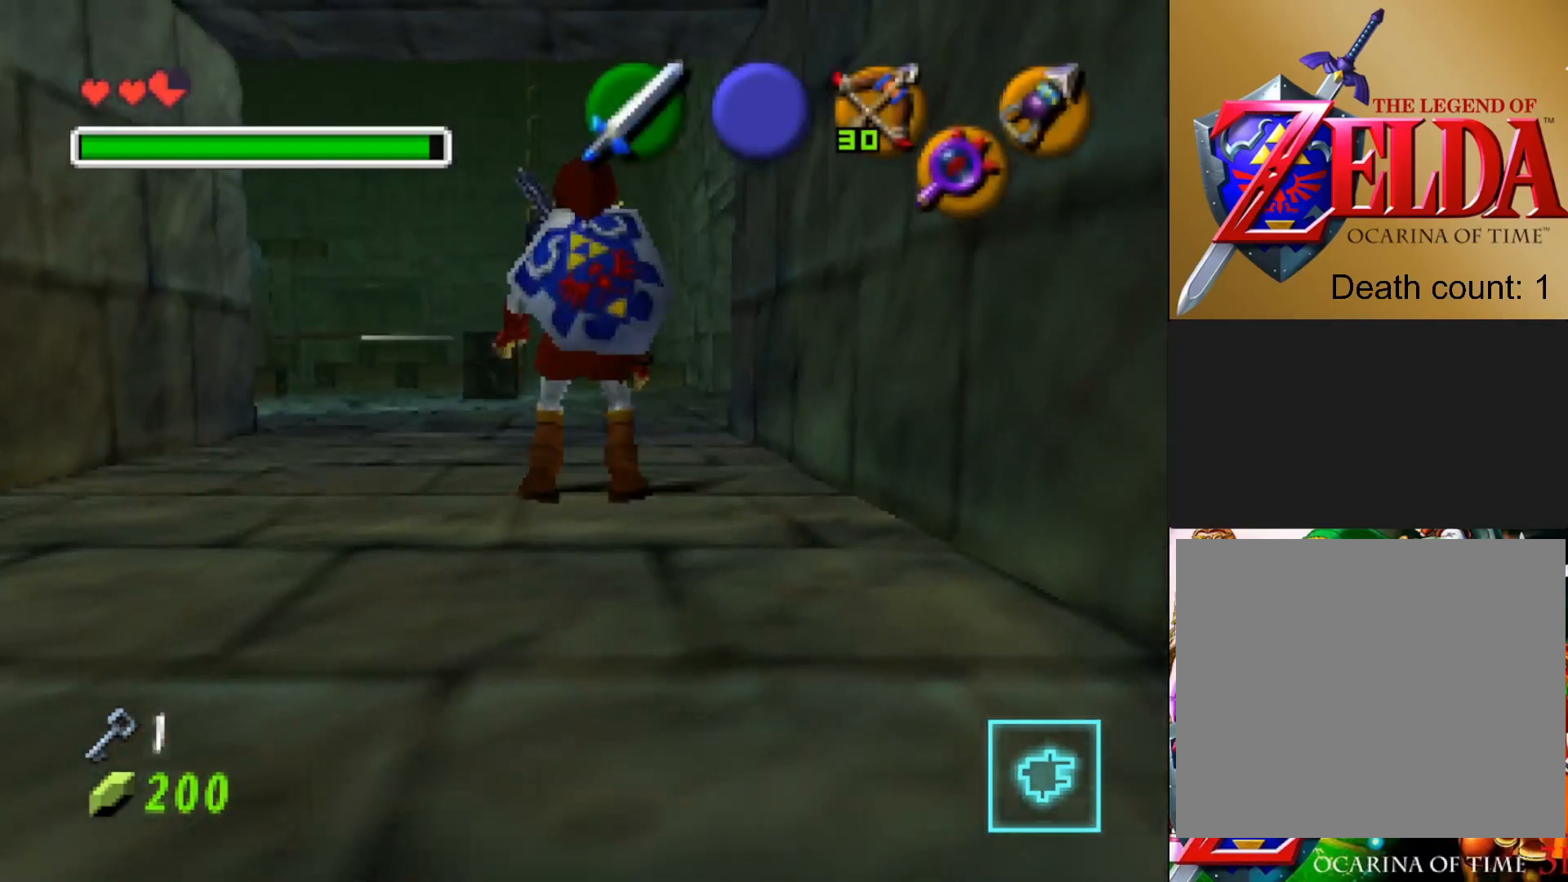
{"buttons": [], "left_stick": "center", "right_stick": "center", "events": [[433, "left_stick", "center"]]}
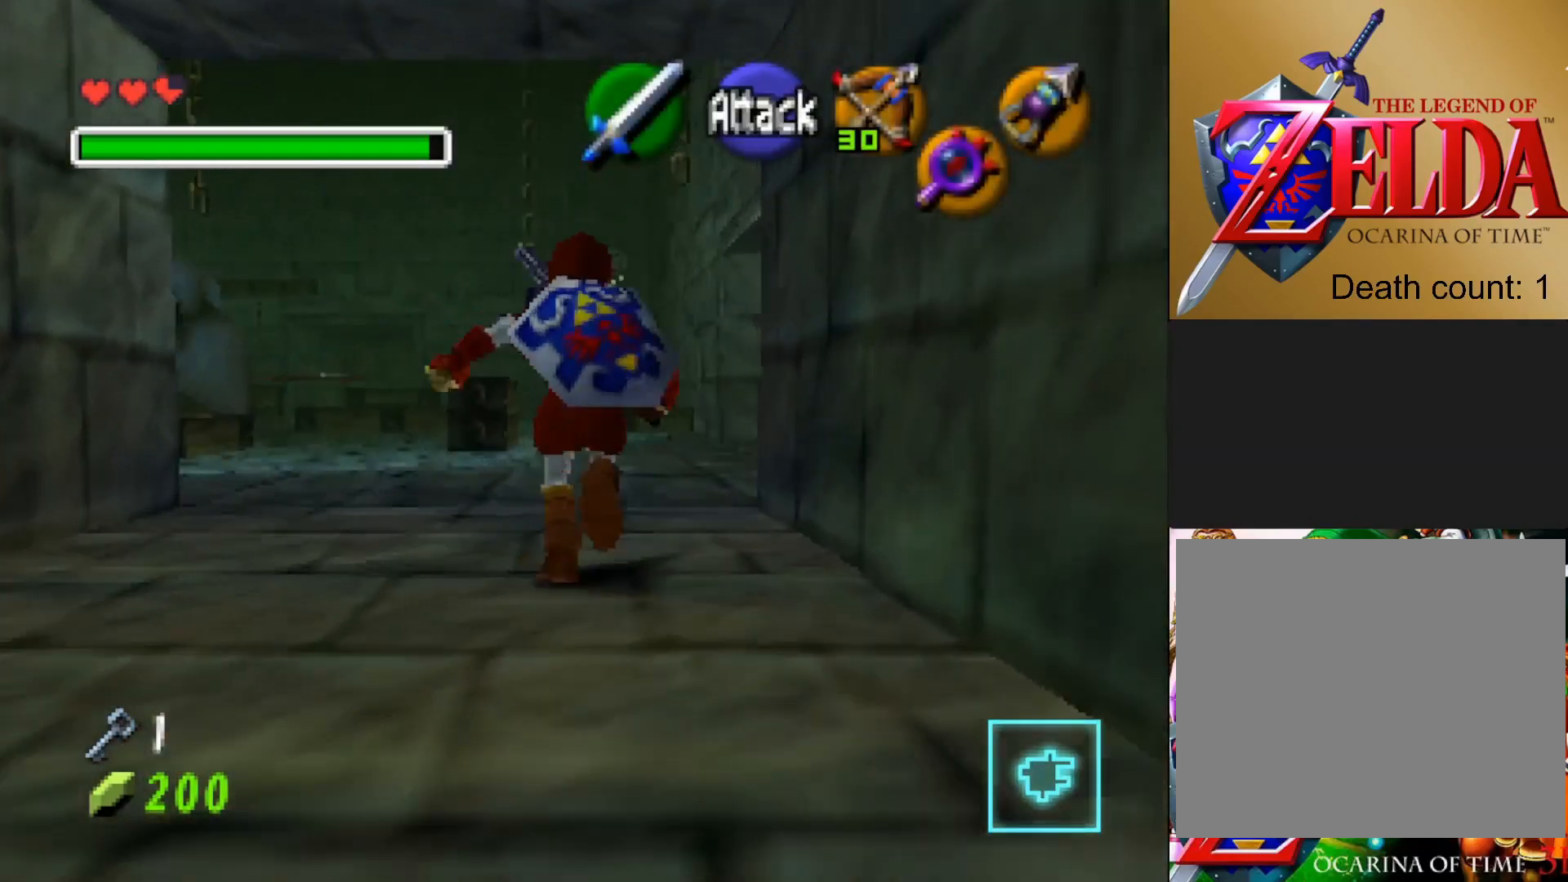
{"buttons": [], "left_stick": "center", "right_stick": "center", "events": []}
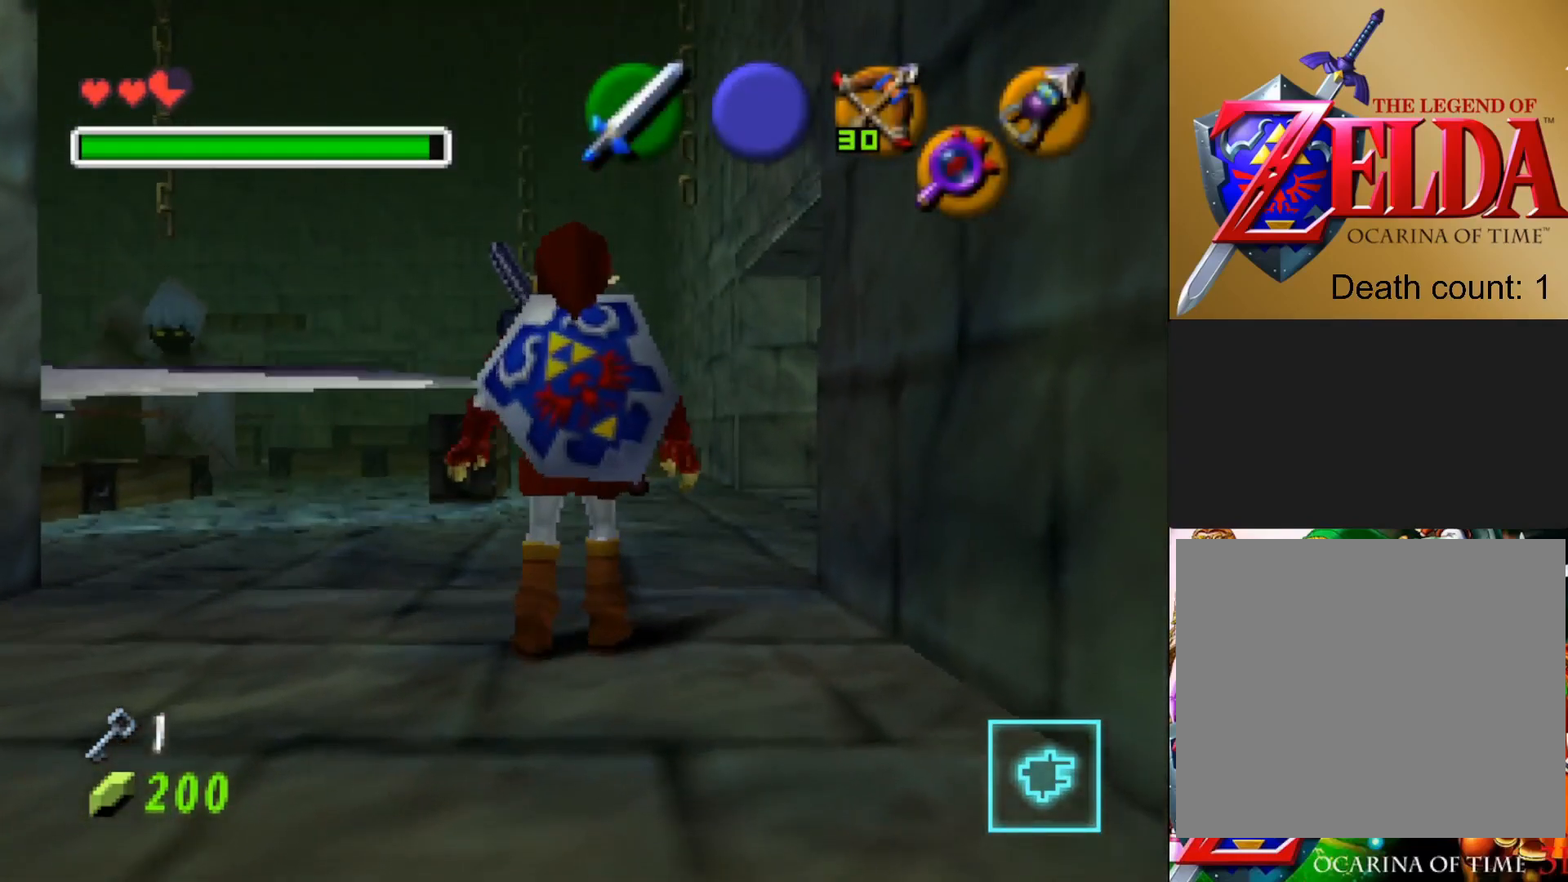
{"buttons": [], "left_stick": "up", "right_stick": "center", "events": [[200, "left_stick", "up"]]}
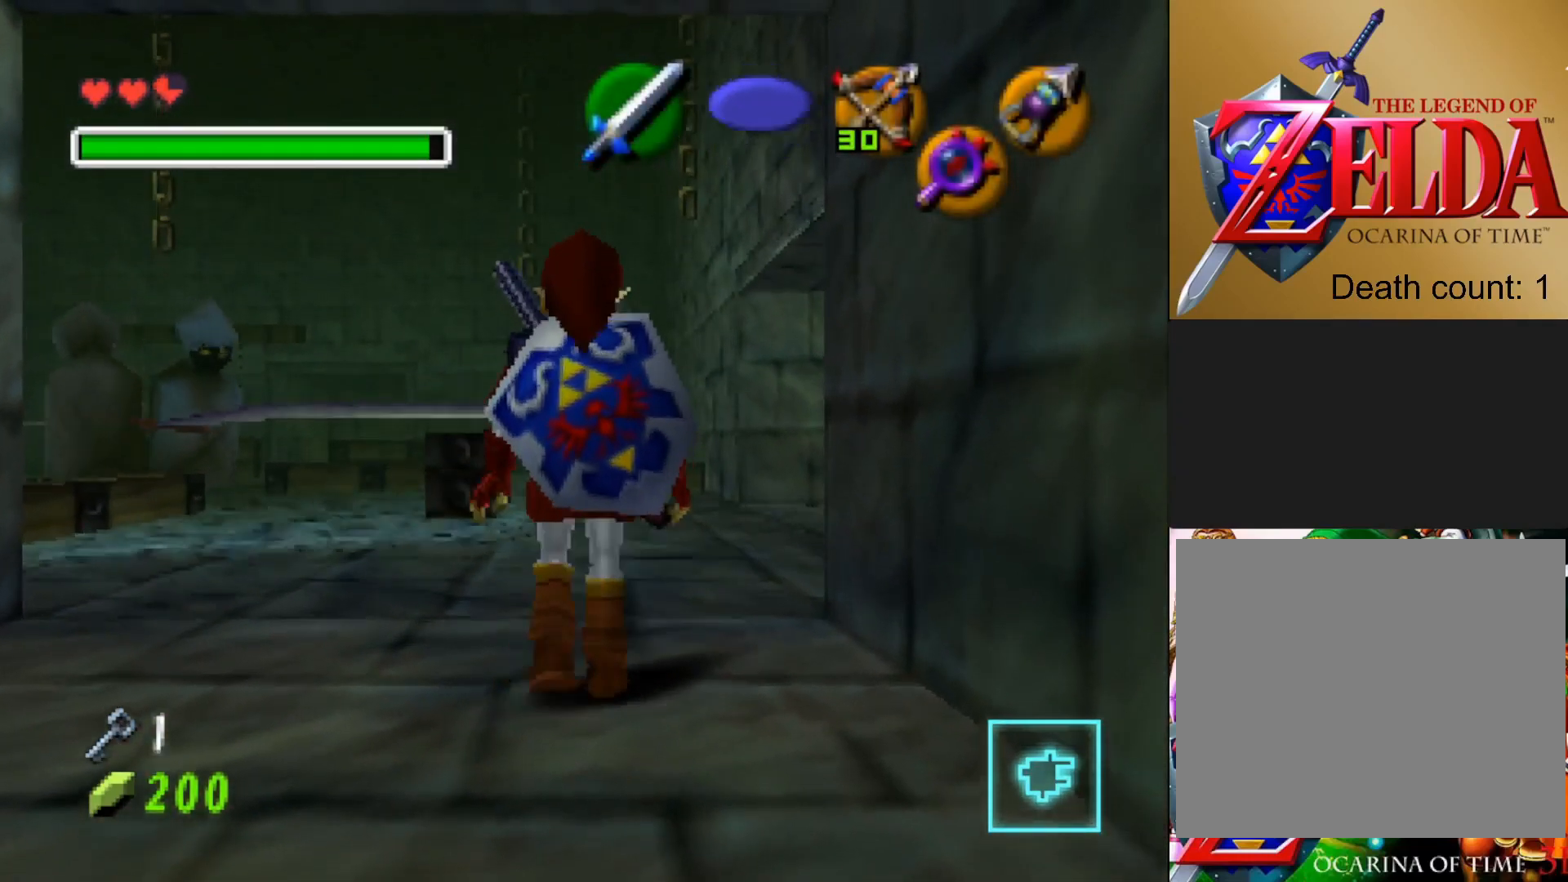
{"buttons": [], "left_stick": "up", "right_stick": "center", "events": []}
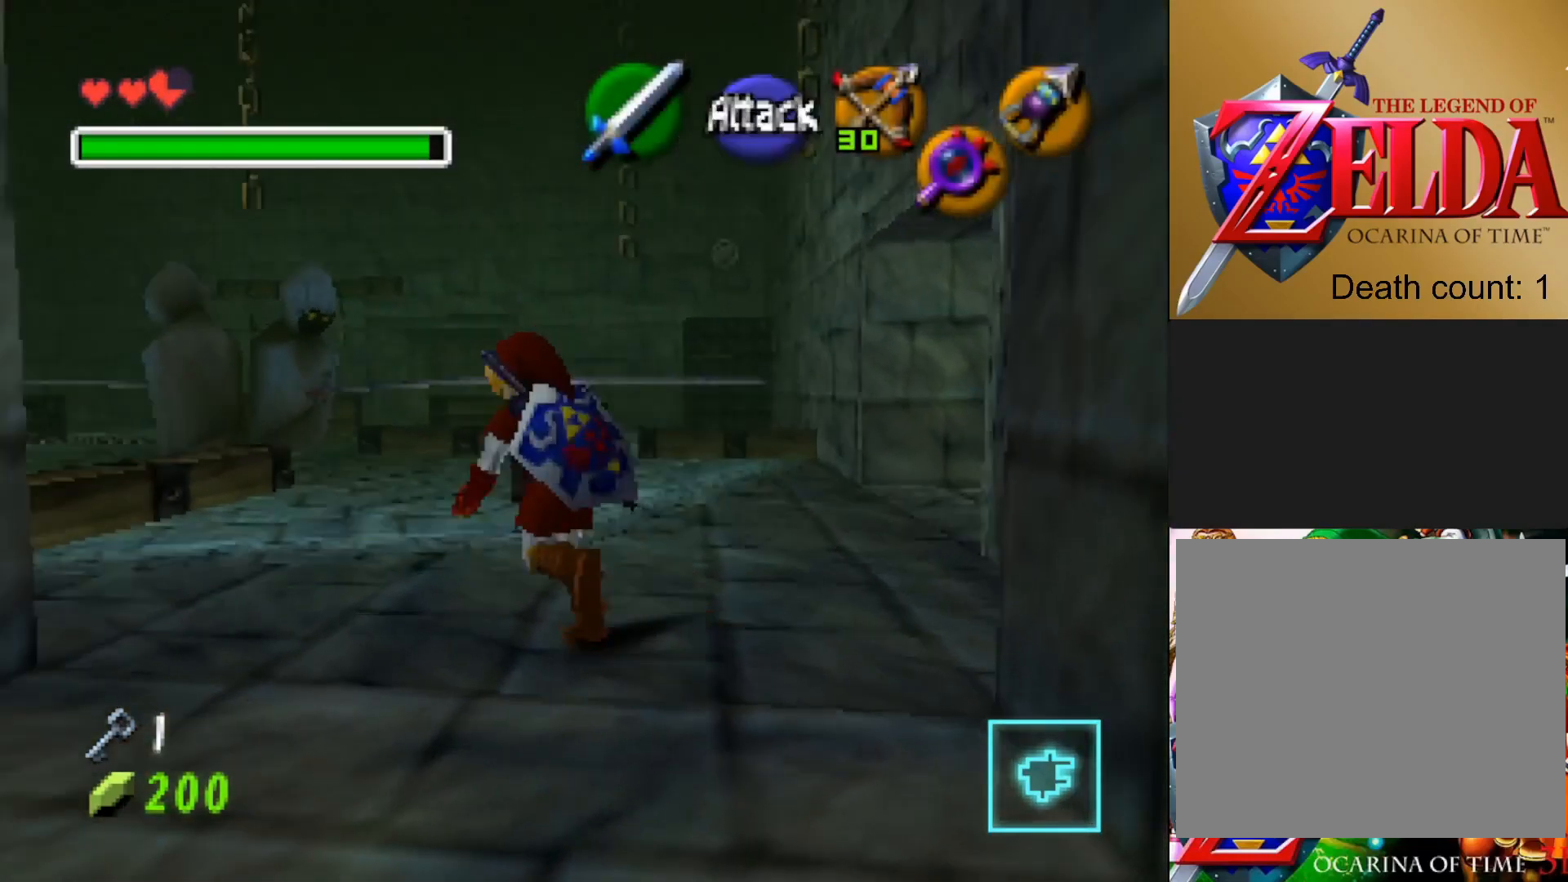
{"buttons": [], "left_stick": "up", "right_stick": "center", "events": []}
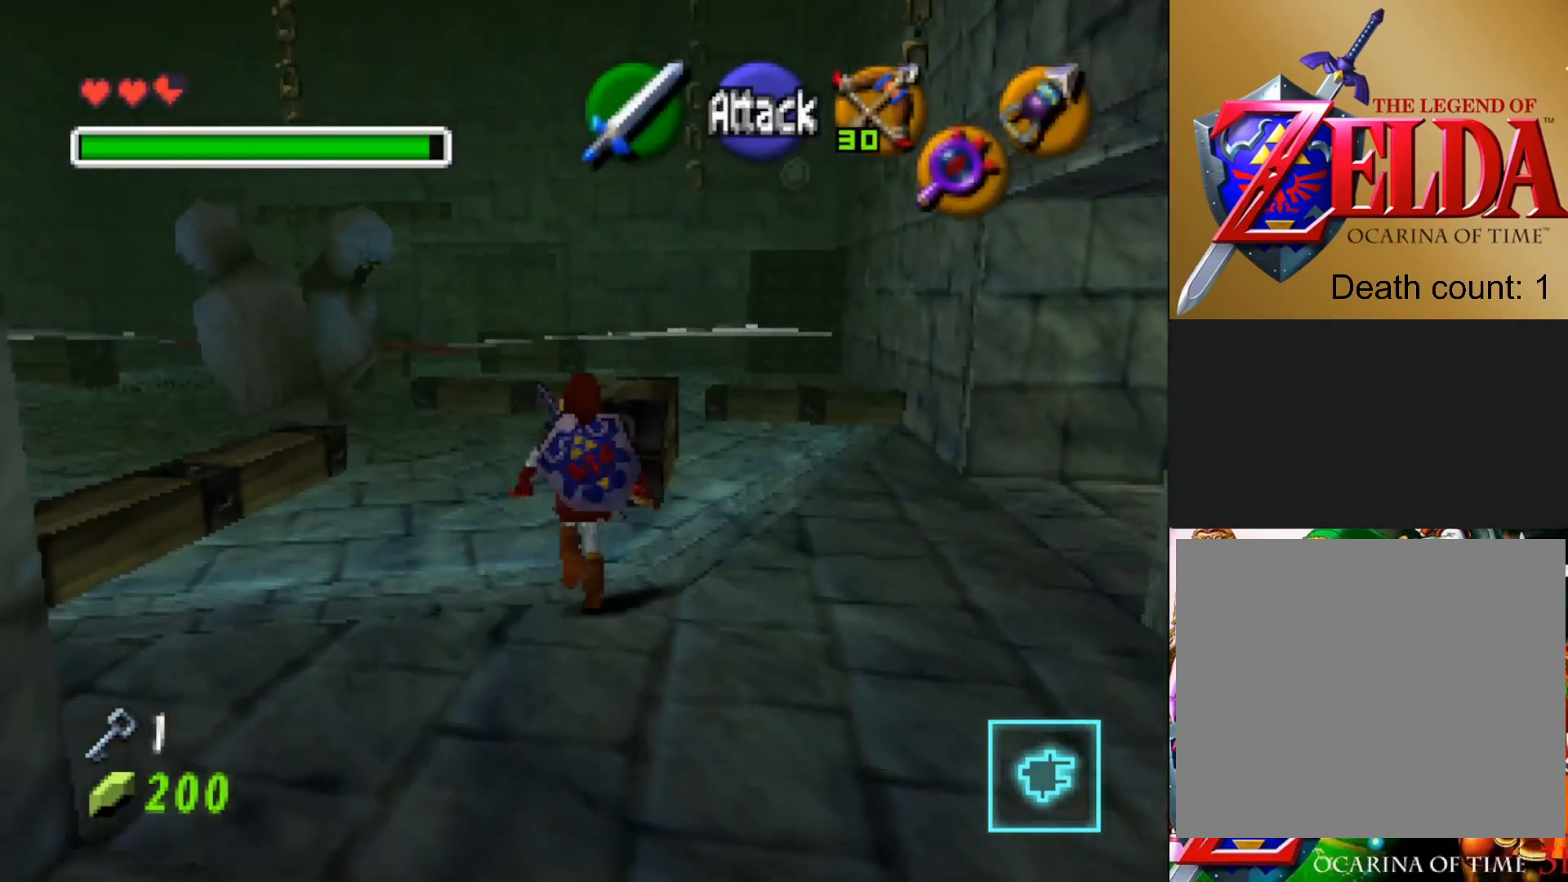
{"buttons": [], "left_stick": "up", "right_stick": "center", "events": []}
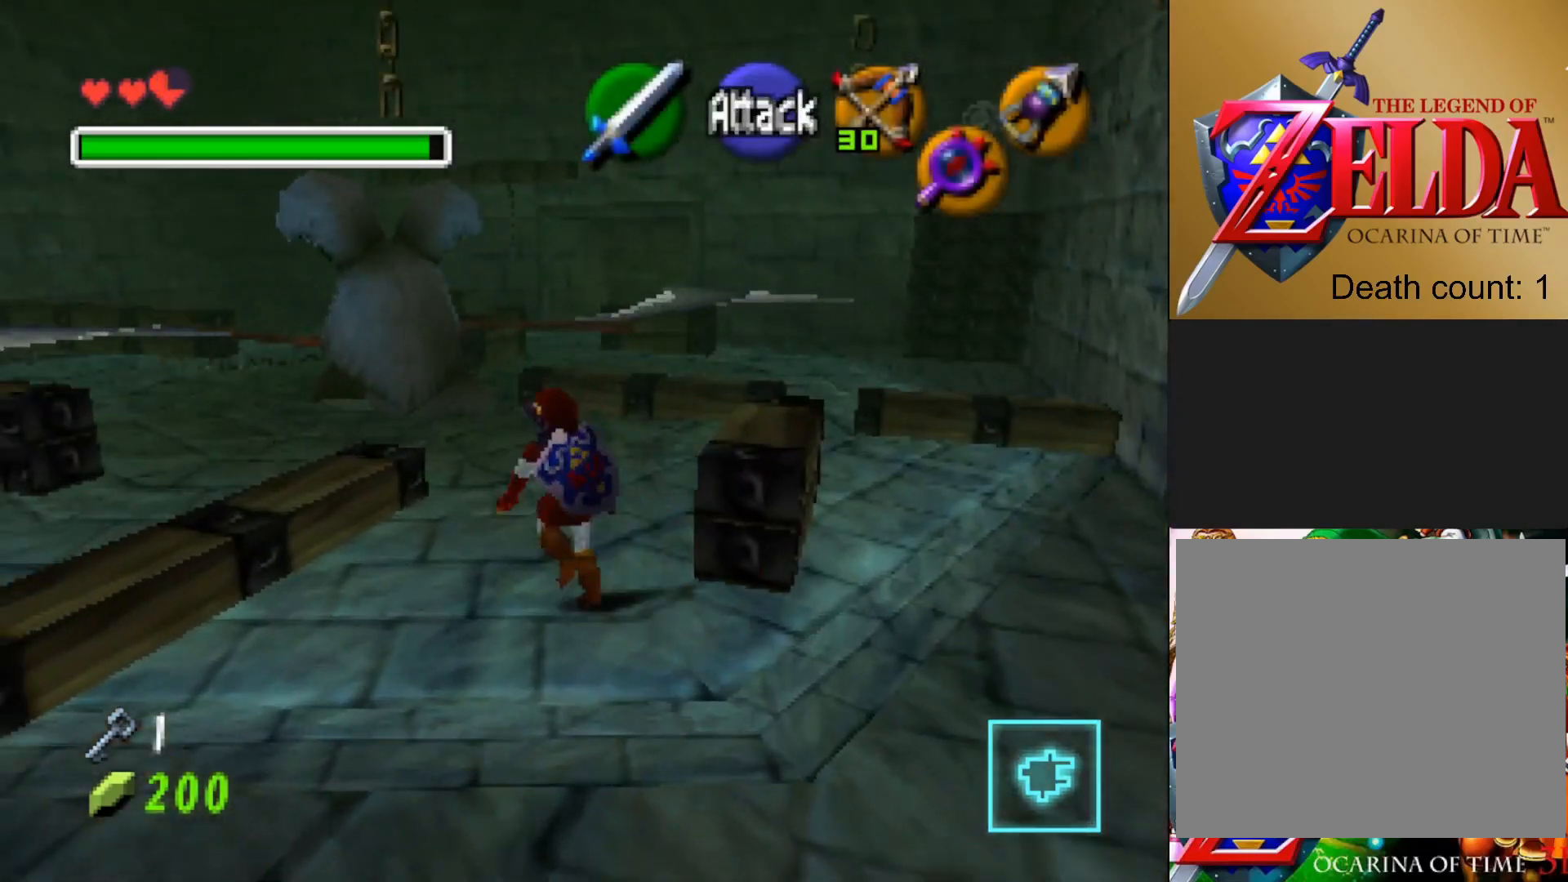
{"buttons": [], "left_stick": "up", "right_stick": "center", "events": []}
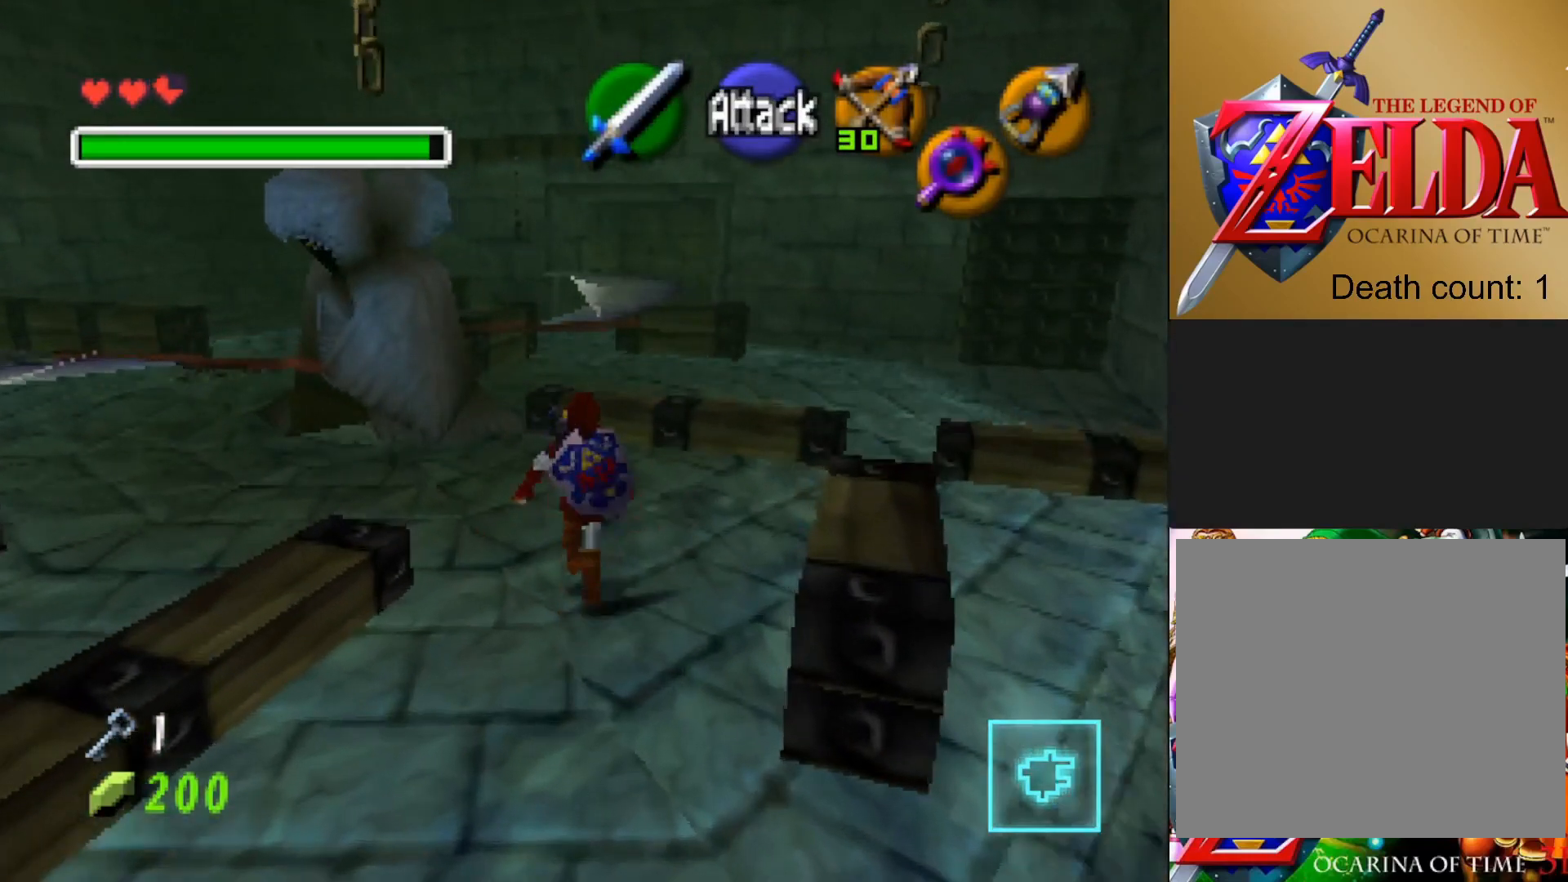
{"buttons": [], "left_stick": "up", "right_stick": "center", "events": []}
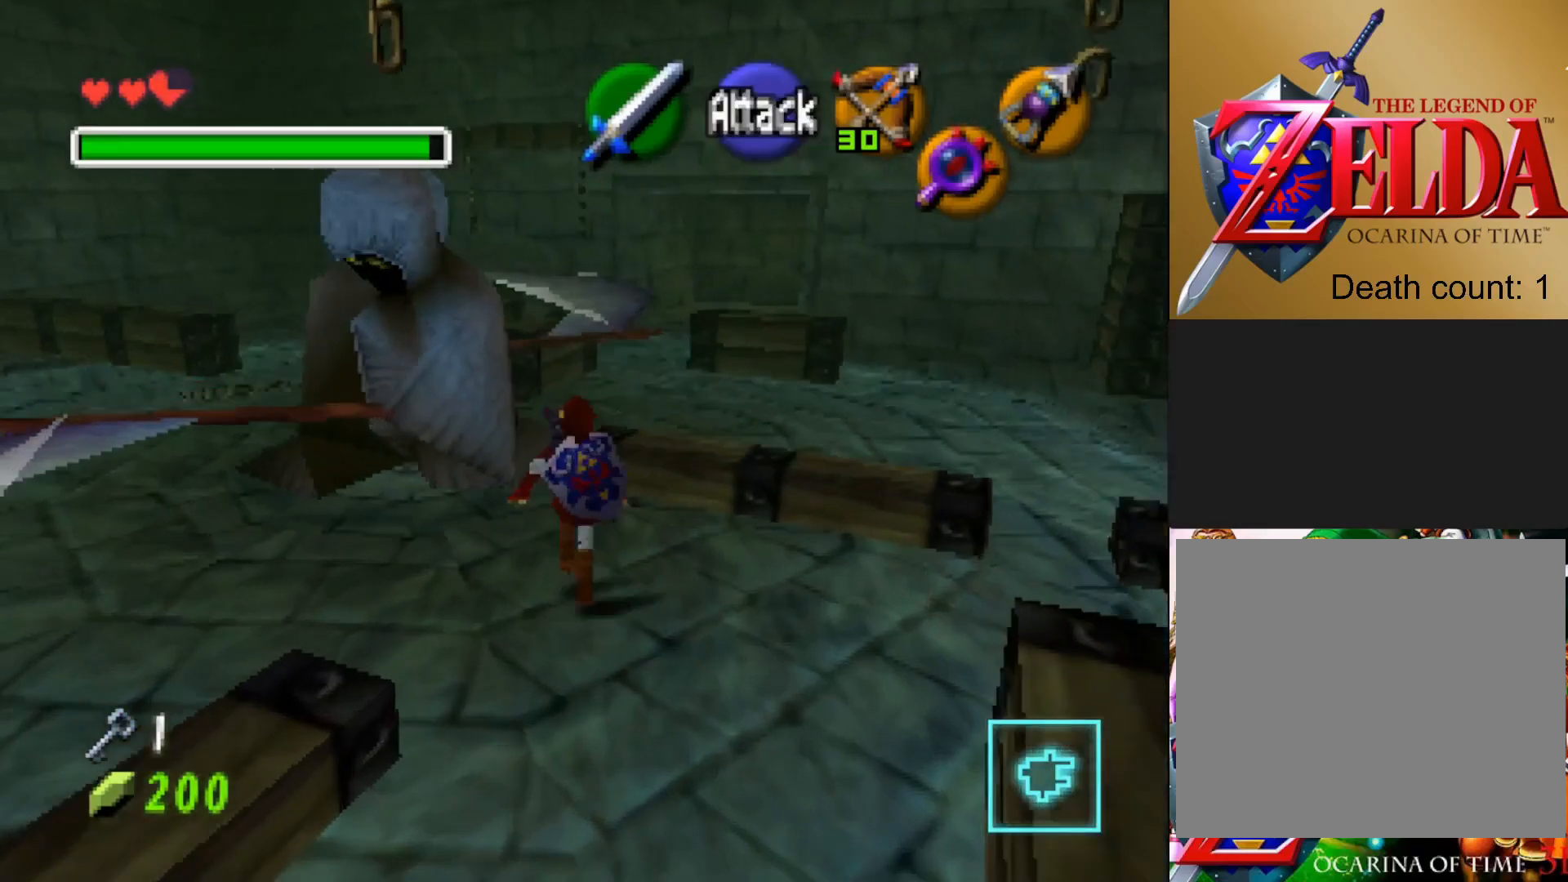
{"buttons": [], "left_stick": "up", "right_stick": "center", "events": []}
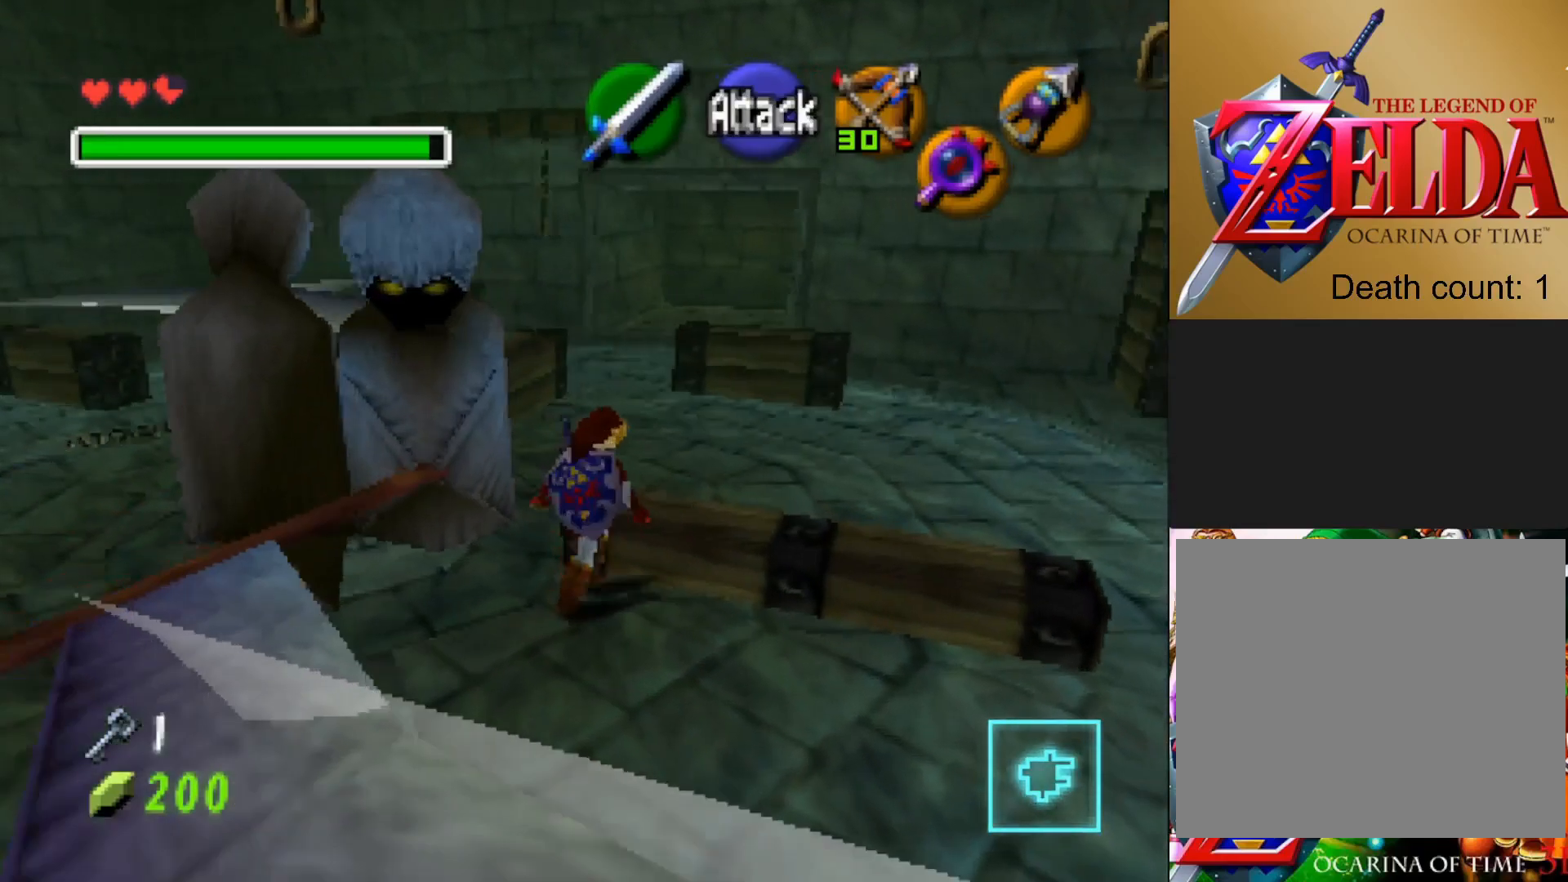
{"buttons": [], "left_stick": "up", "right_stick": "center", "events": []}
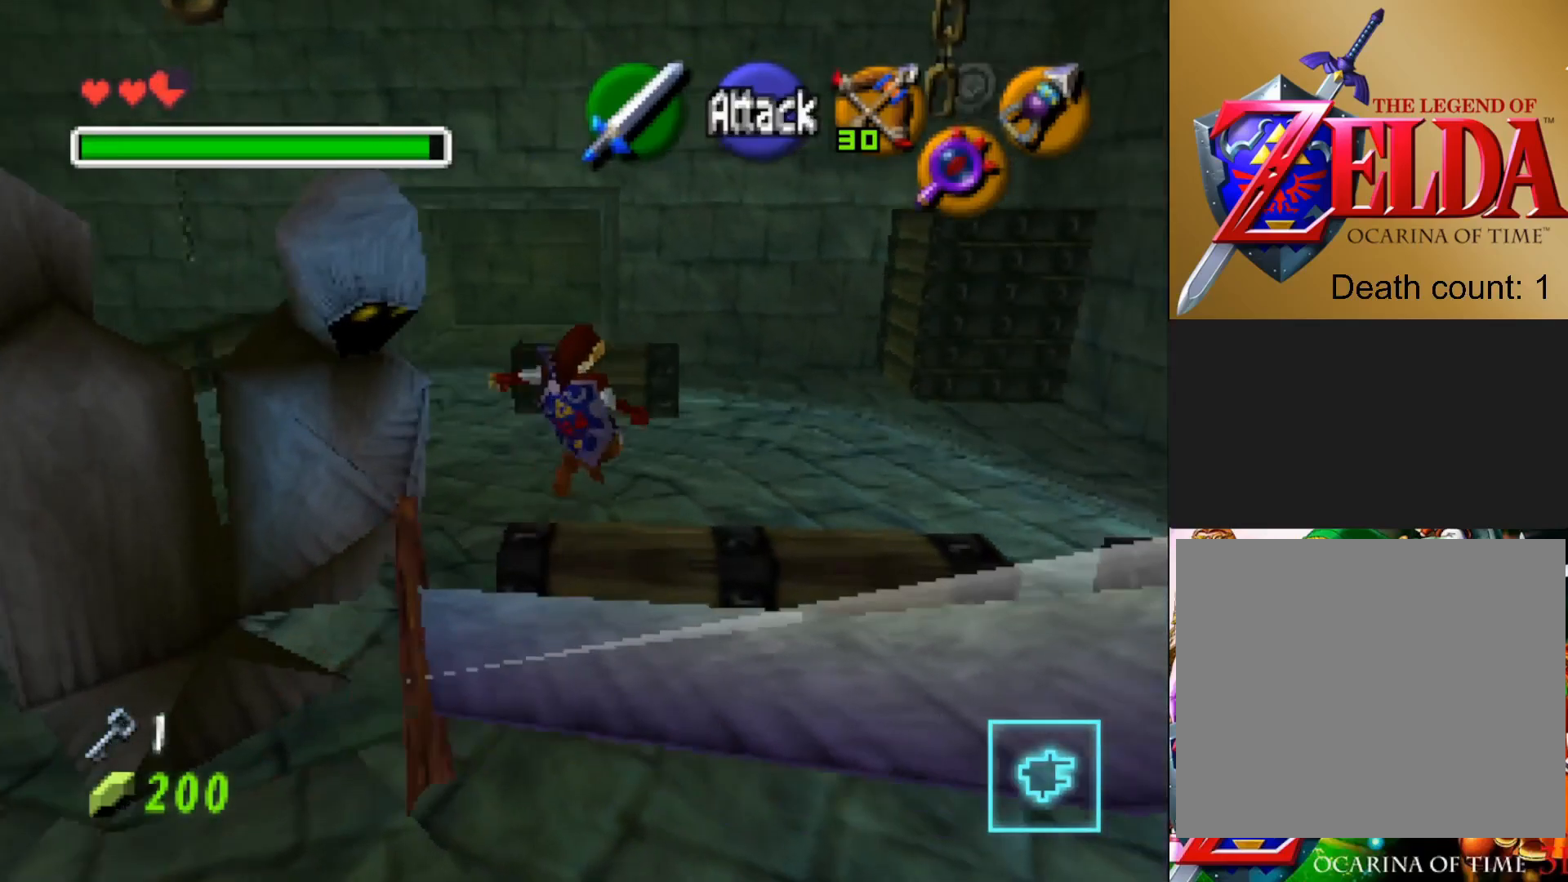
{"buttons": [], "left_stick": "up-left", "right_stick": "center", "events": [[117, "left_stick", "up-left"]]}
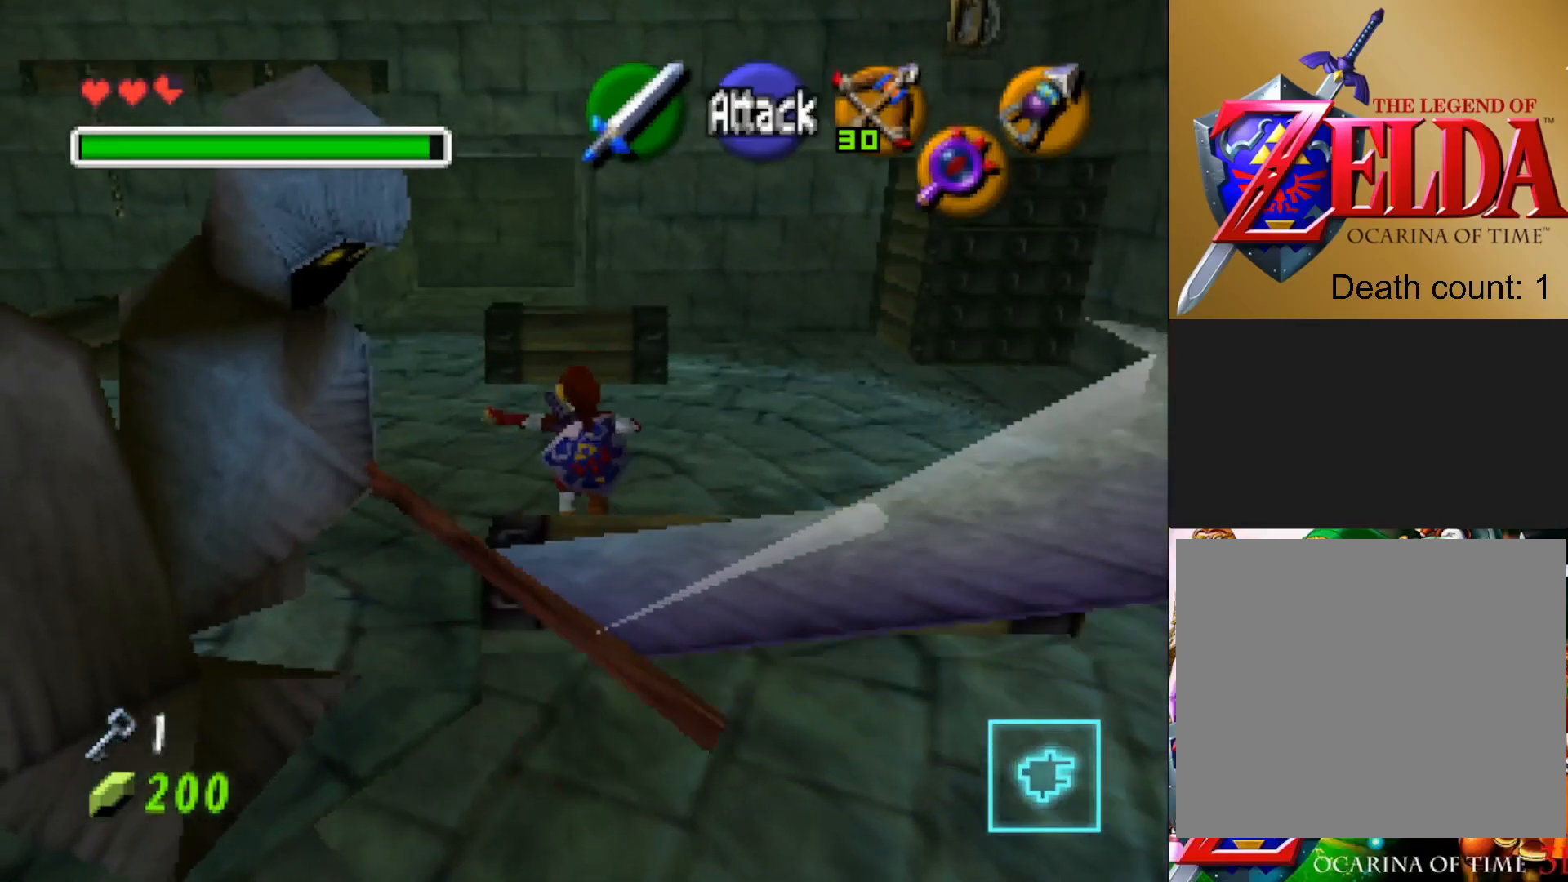
{"buttons": [], "left_stick": "up-left", "right_stick": "center", "events": []}